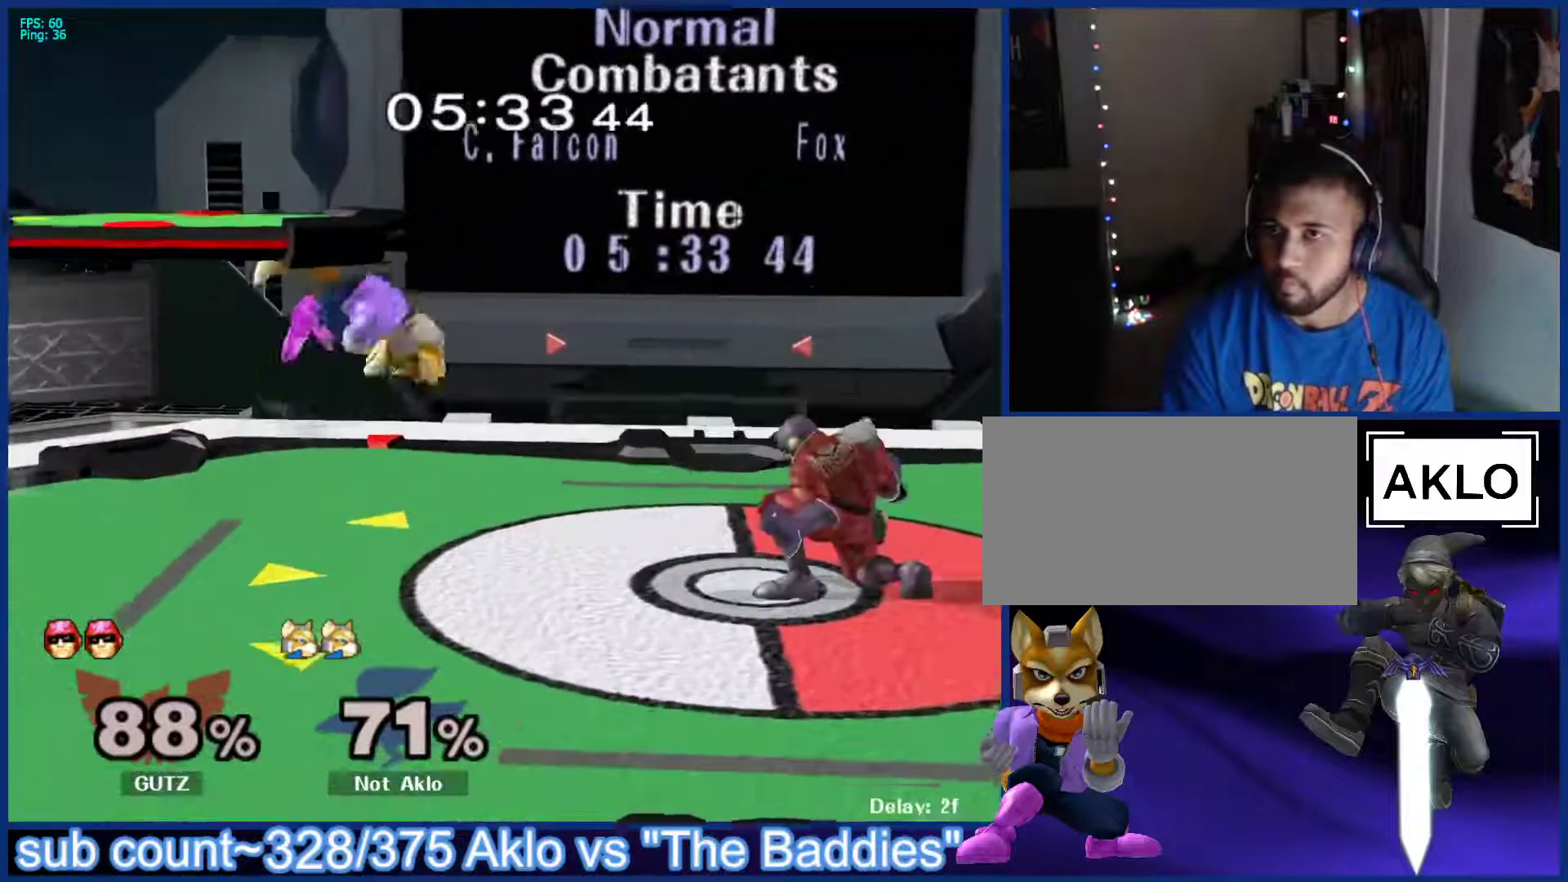
Gameplay with a controller (Nintendo layout); each line is a JSON object with the inputs held at the frame after it. "events" lists button and stick changes between this image and that frame as [ms after this image, input, new state], when the widget could be followed in between. Not read: L3 R3.
{"buttons": ["X"], "left_stick": "right", "right_stick": "center", "events": [[117, "left_stick", "down-left"], [167, "L1", "down"], [267, "left_stick", "center"], [283, "L1", "up"], [417, "left_stick", "right"], [500, "X", "down"]]}
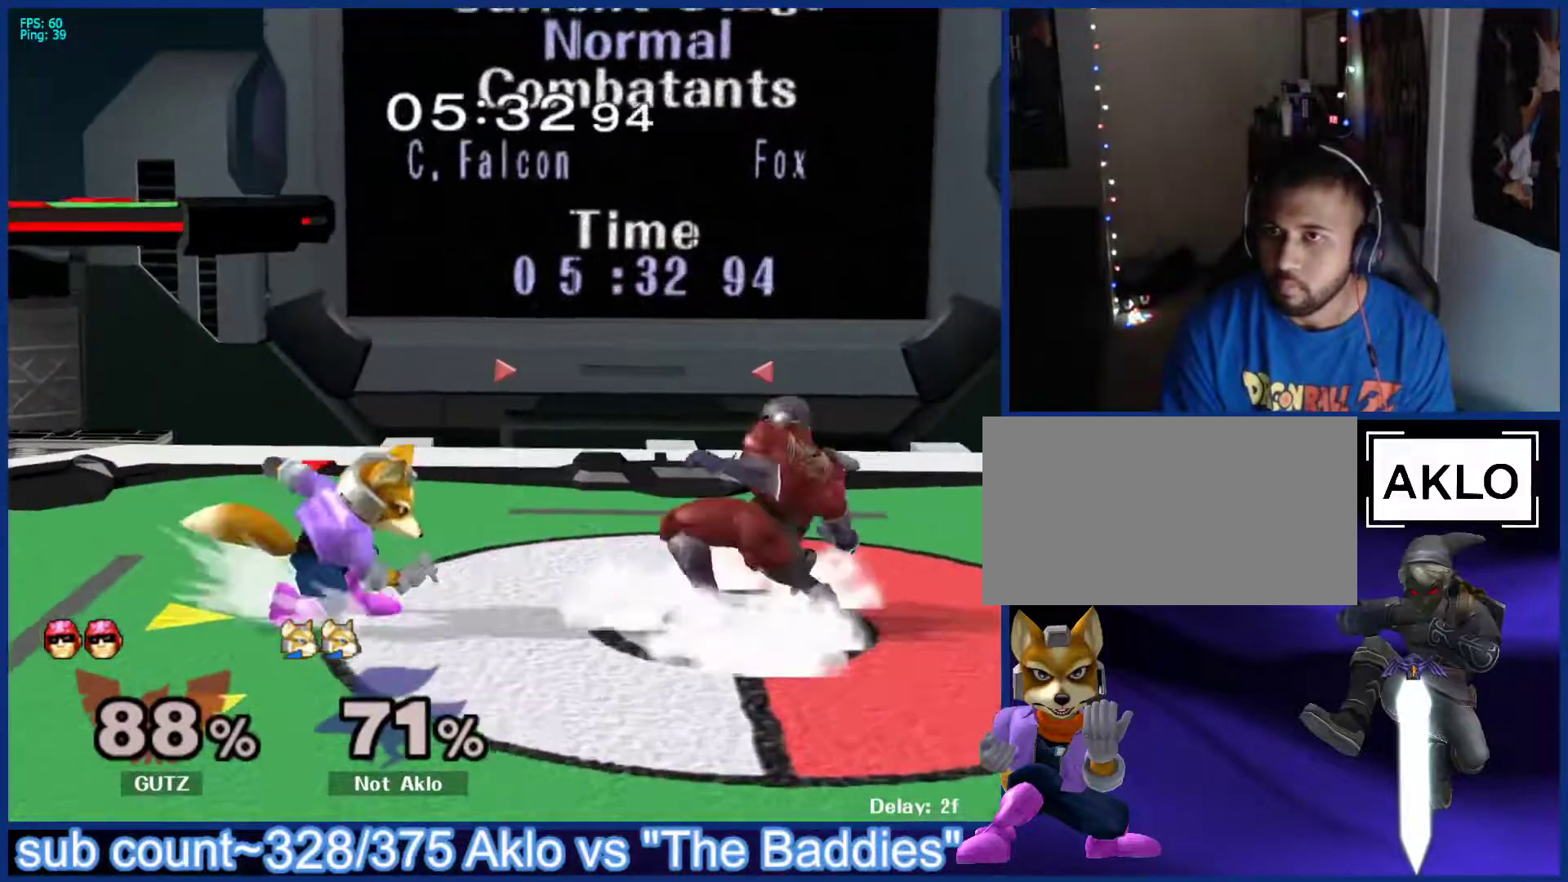
{"buttons": [], "left_stick": "center", "right_stick": "center", "events": [[17, "X", "up"], [33, "left_stick", "center"], [83, "A", "down"], [150, "A", "up"], [150, "left_stick", "up-right"], [350, "left_stick", "down-right"], [383, "L1", "down"], [450, "L1", "up"], [483, "left_stick", "center"]]}
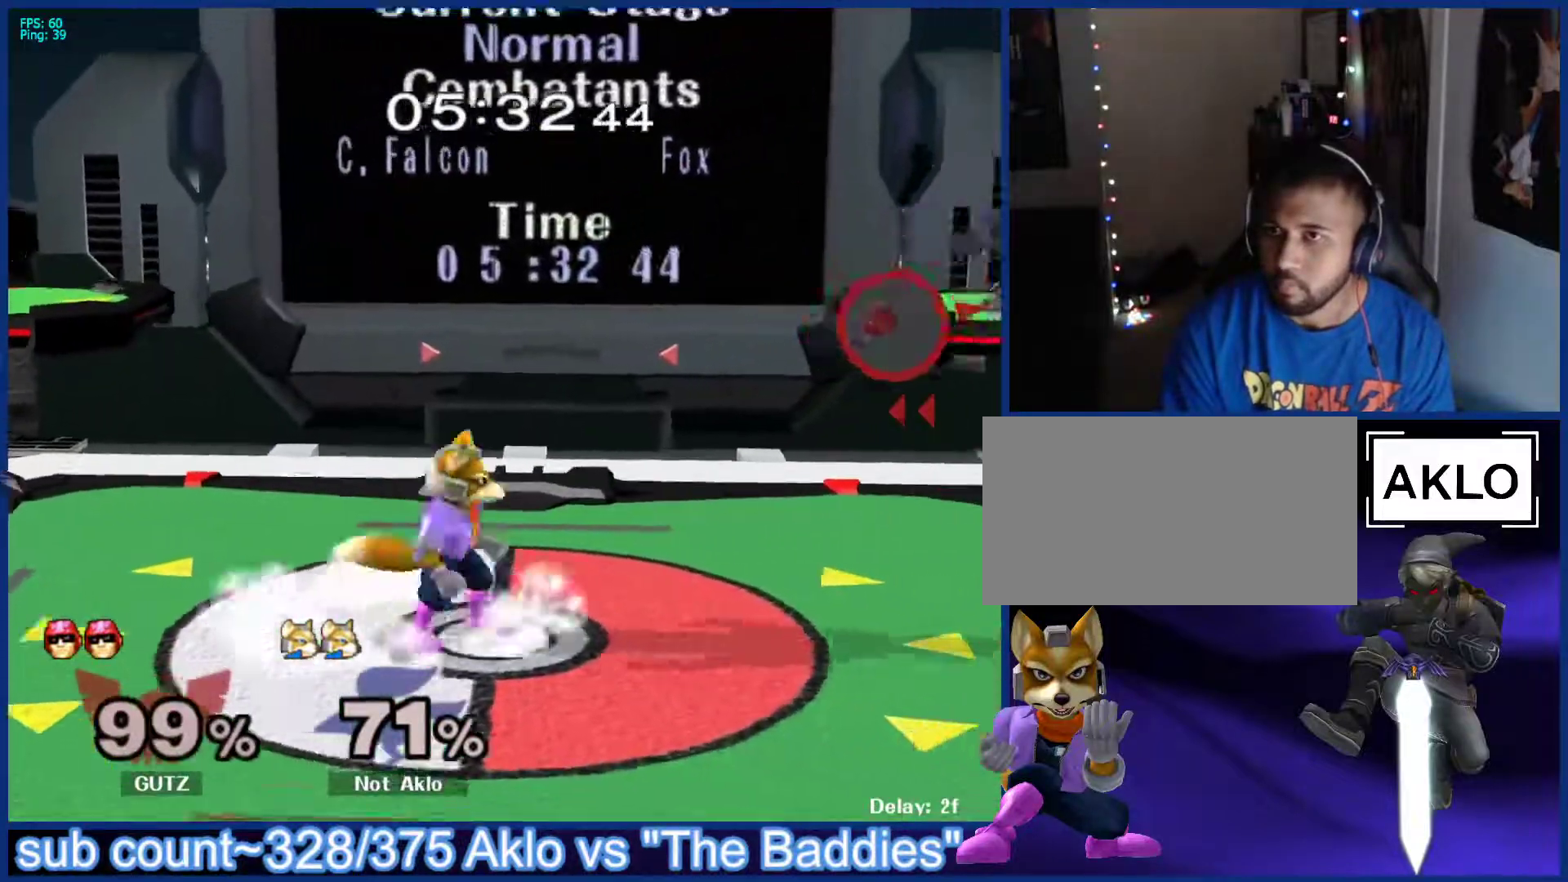
{"buttons": [], "left_stick": "center", "right_stick": "center", "events": [[33, "left_stick", "right"], [317, "X", "down"], [367, "L1", "down"], [367, "X", "up"], [383, "left_stick", "down"], [483, "left_stick", "center"], [500, "L1", "up"]]}
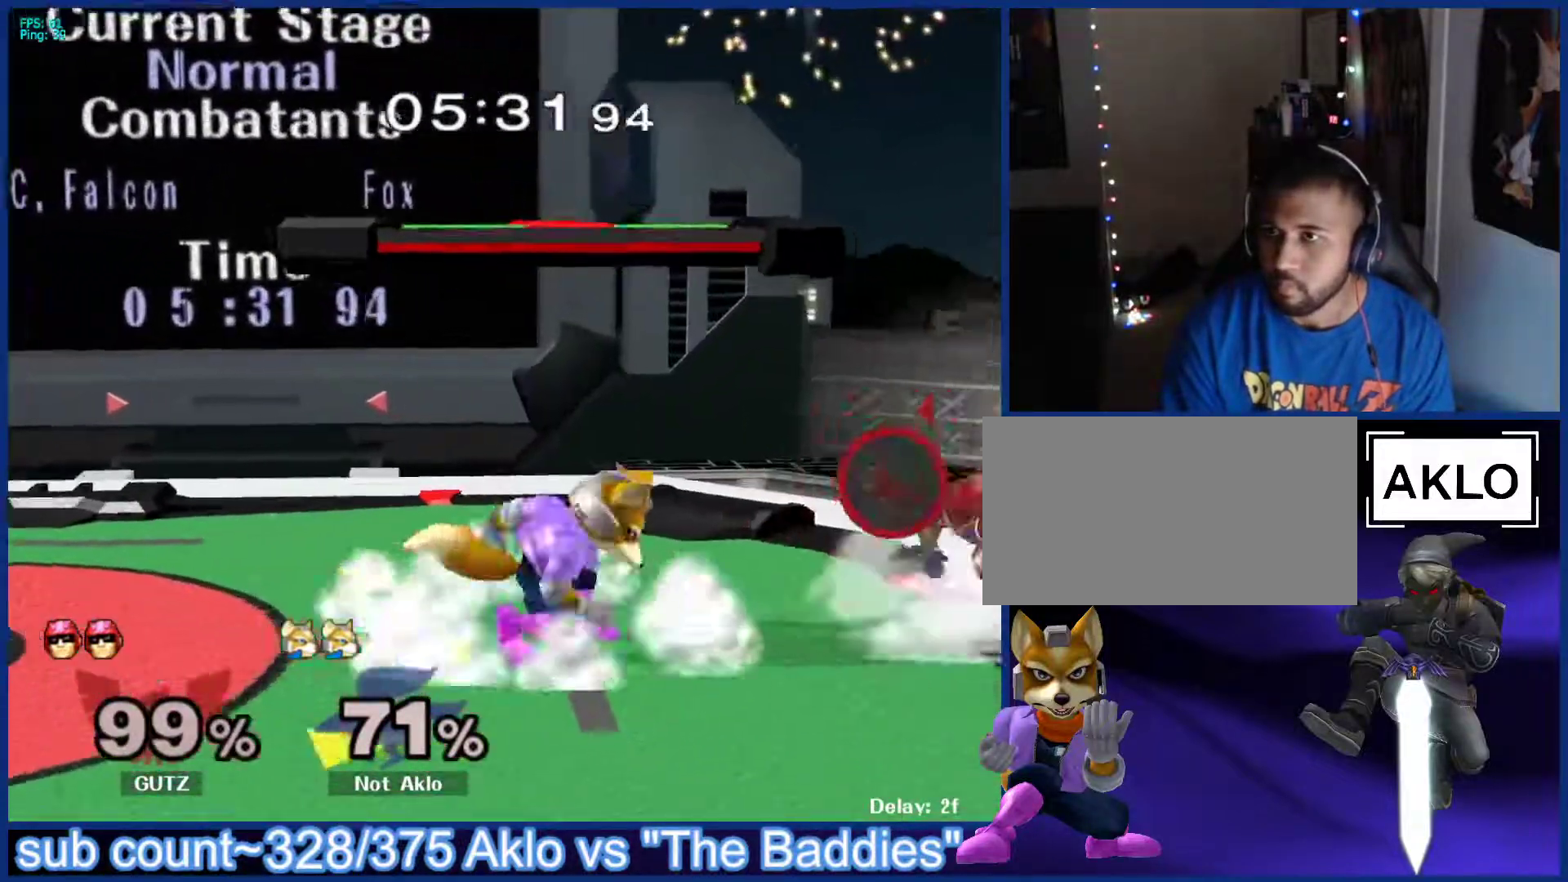
{"buttons": [], "left_stick": "right", "right_stick": "center", "events": [[67, "left_stick", "left"], [200, "left_stick", "center"], [250, "left_stick", "right"], [333, "left_stick", "left"], [450, "left_stick", "right"]]}
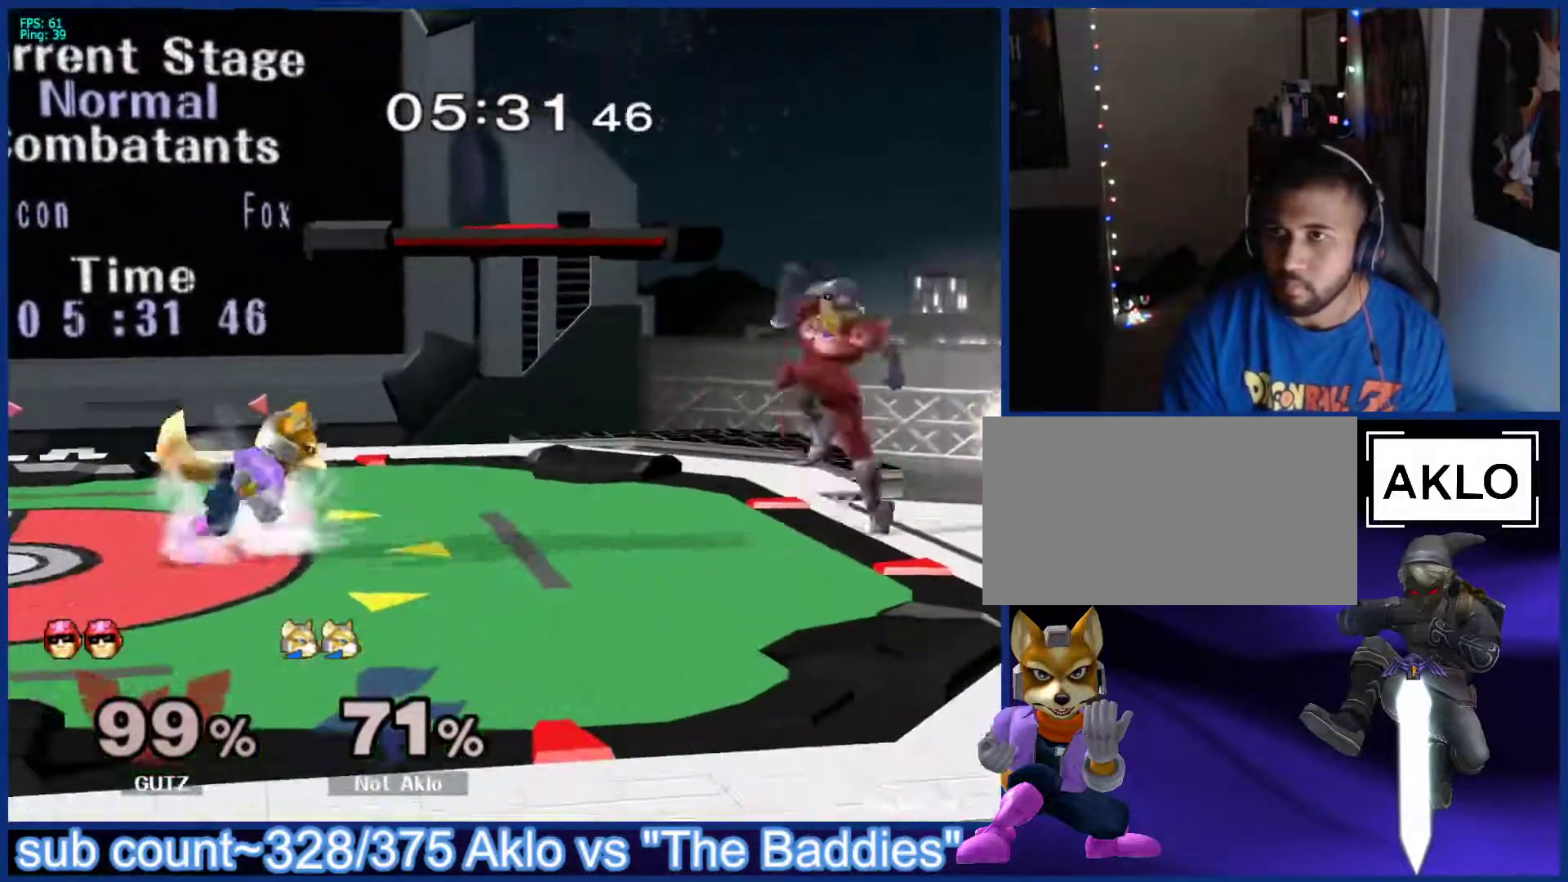
{"buttons": [], "left_stick": "center", "right_stick": "center", "events": [[100, "left_stick", "left"], [267, "left_stick", "right"], [383, "left_stick", "left"], [500, "left_stick", "center"]]}
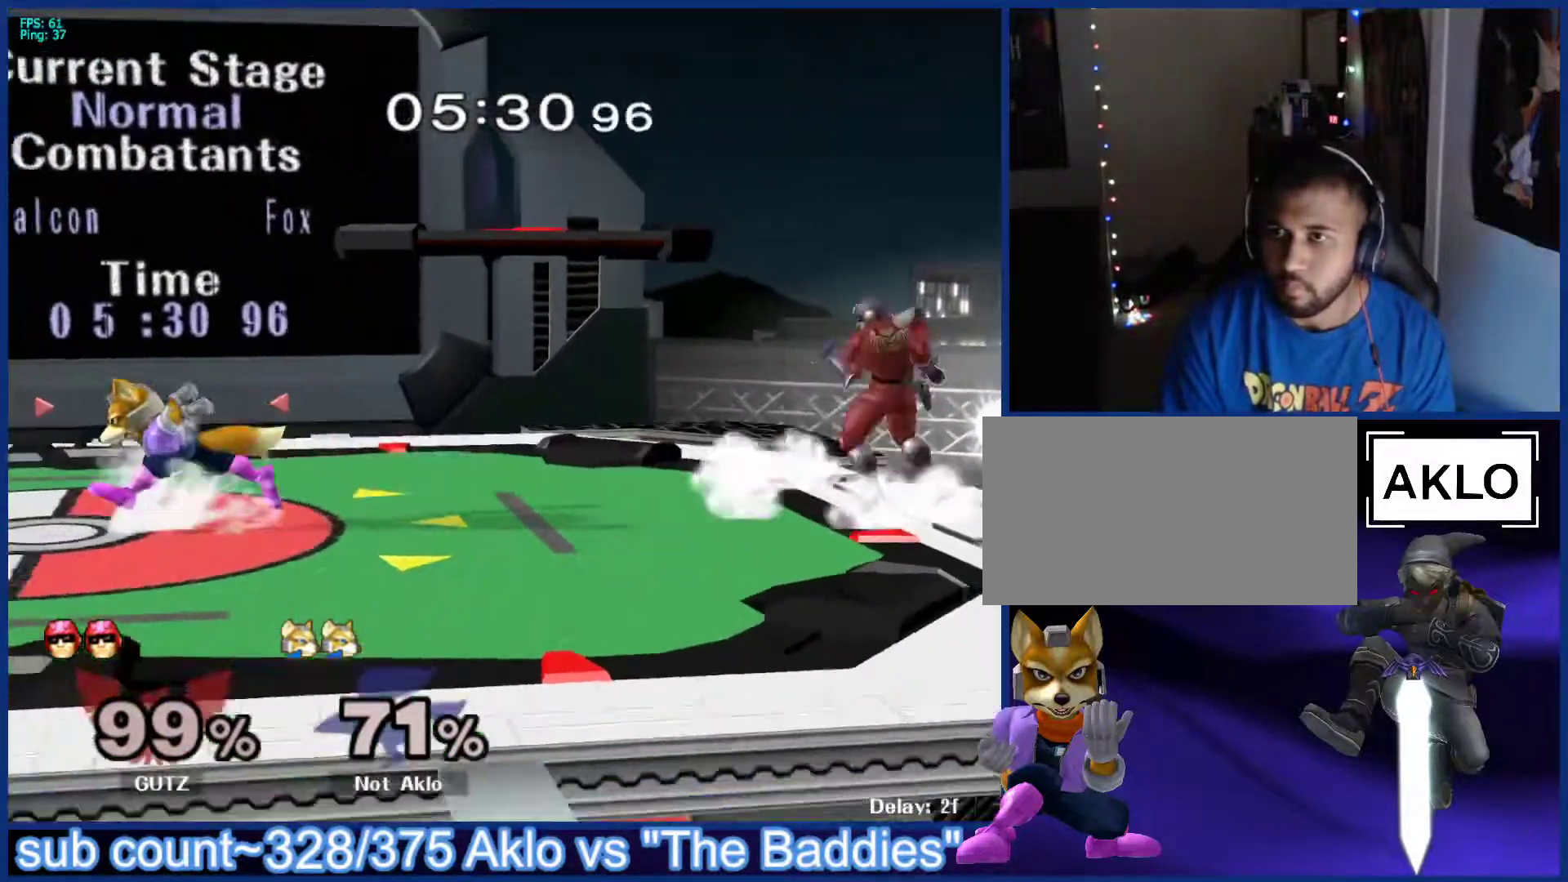
{"buttons": [], "left_stick": "right", "right_stick": "center", "events": [[83, "left_stick", "right"], [217, "left_stick", "left"], [367, "left_stick", "center"], [500, "left_stick", "right"]]}
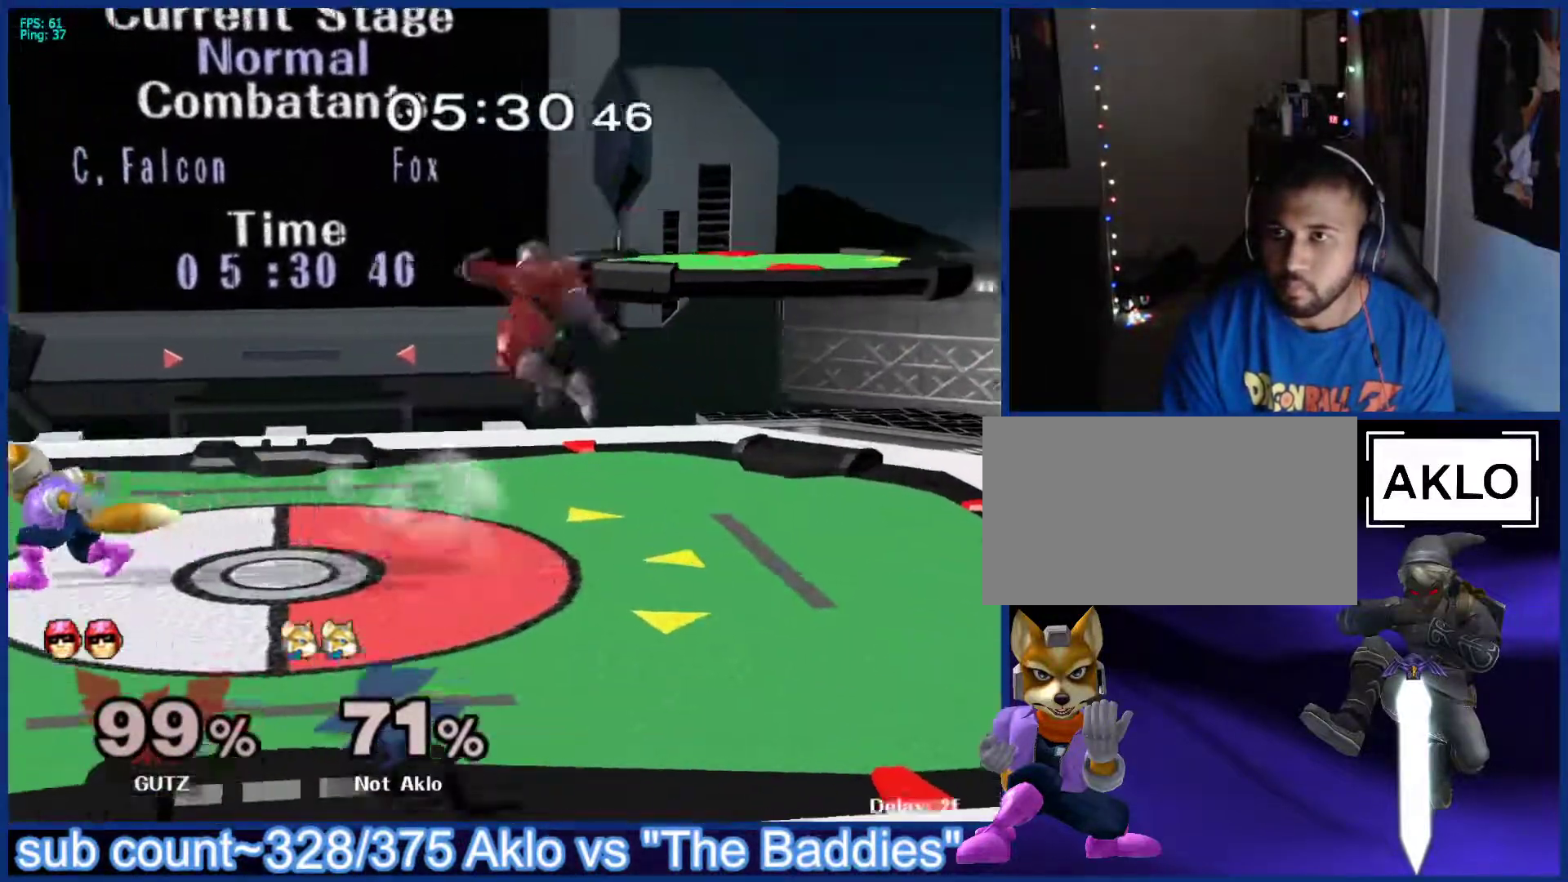
{"buttons": ["L1"], "left_stick": "left", "right_stick": "center", "events": [[67, "X", "down"], [100, "Z", "down"], [117, "left_stick", "center"], [183, "Z", "up"], [217, "X", "up"], [467, "left_stick", "left"], [483, "L1", "down"]]}
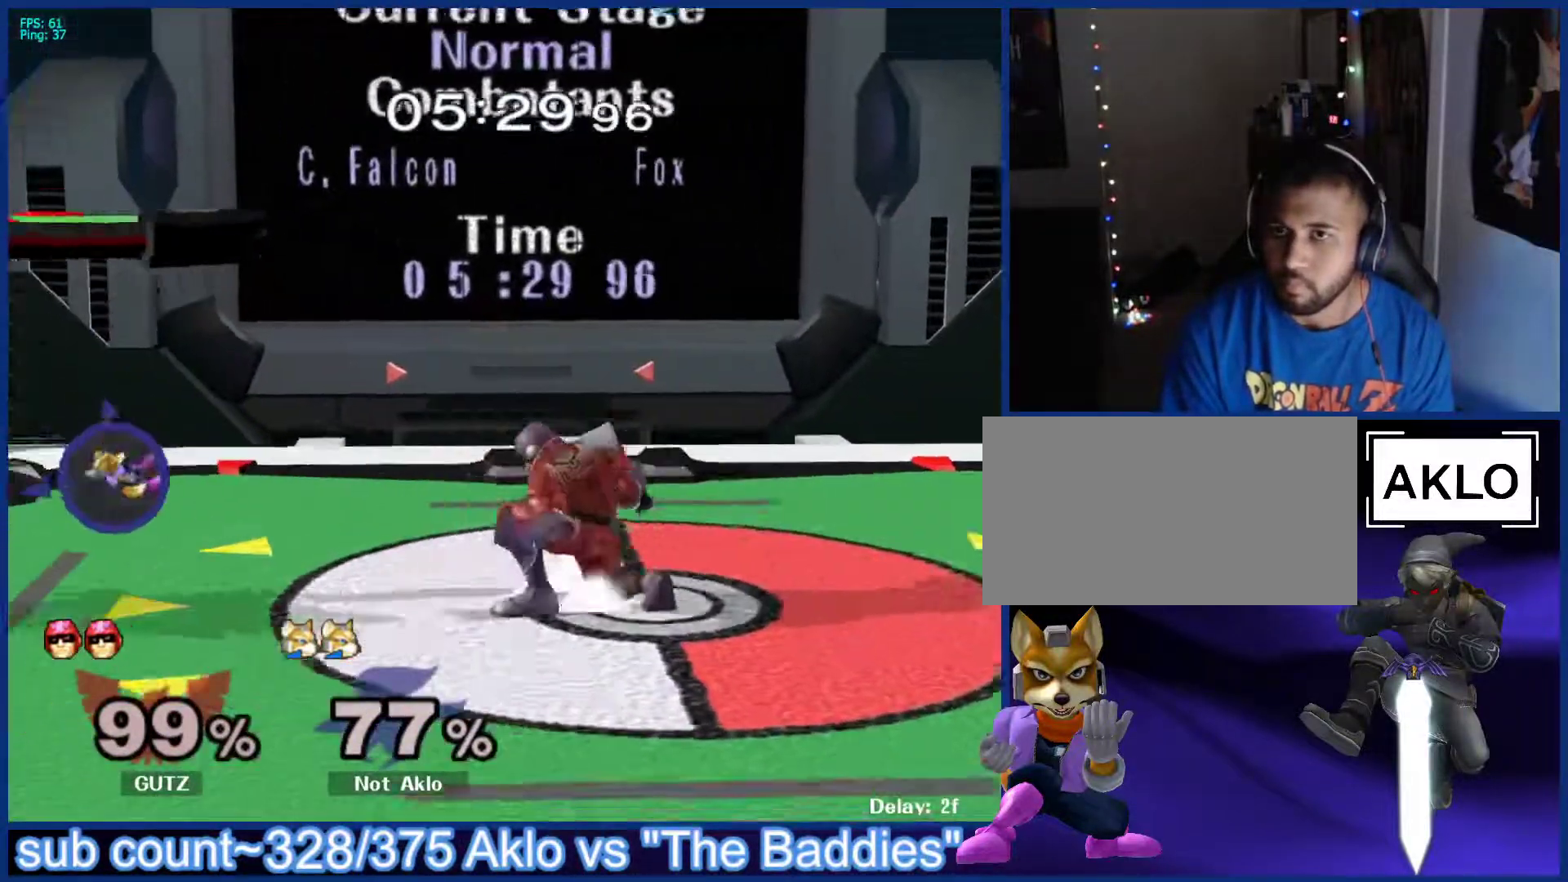
{"buttons": [], "left_stick": "center", "right_stick": "center", "events": [[150, "L1", "up"], [167, "left_stick", "center"]]}
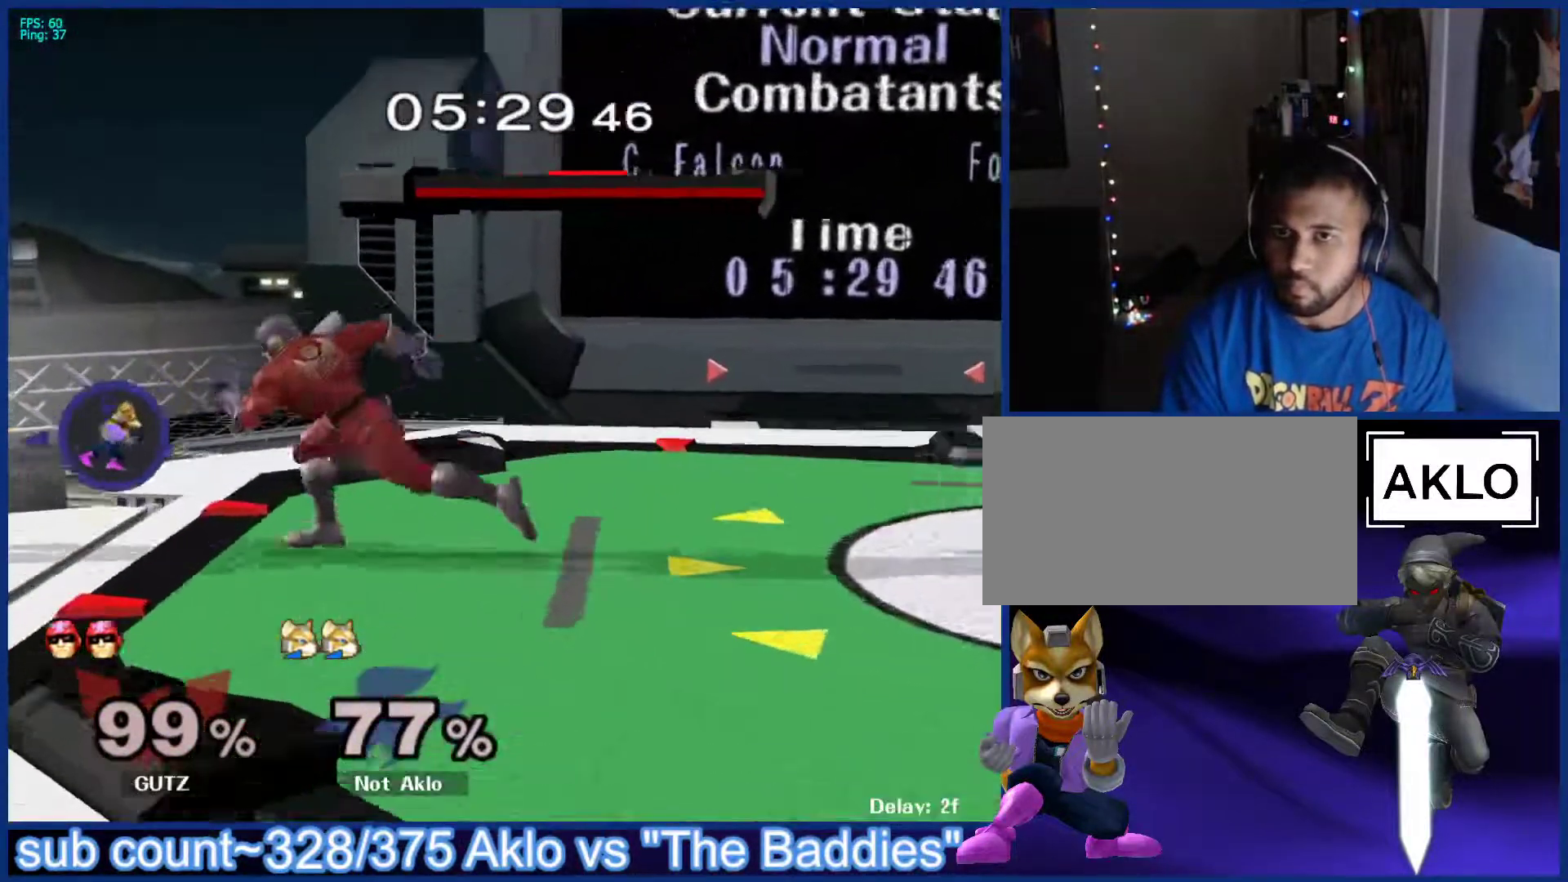
{"buttons": [], "left_stick": "left", "right_stick": "center", "events": [[167, "L1", "down"], [200, "left_stick", "down-right"], [283, "L1", "up"], [300, "left_stick", "left"]]}
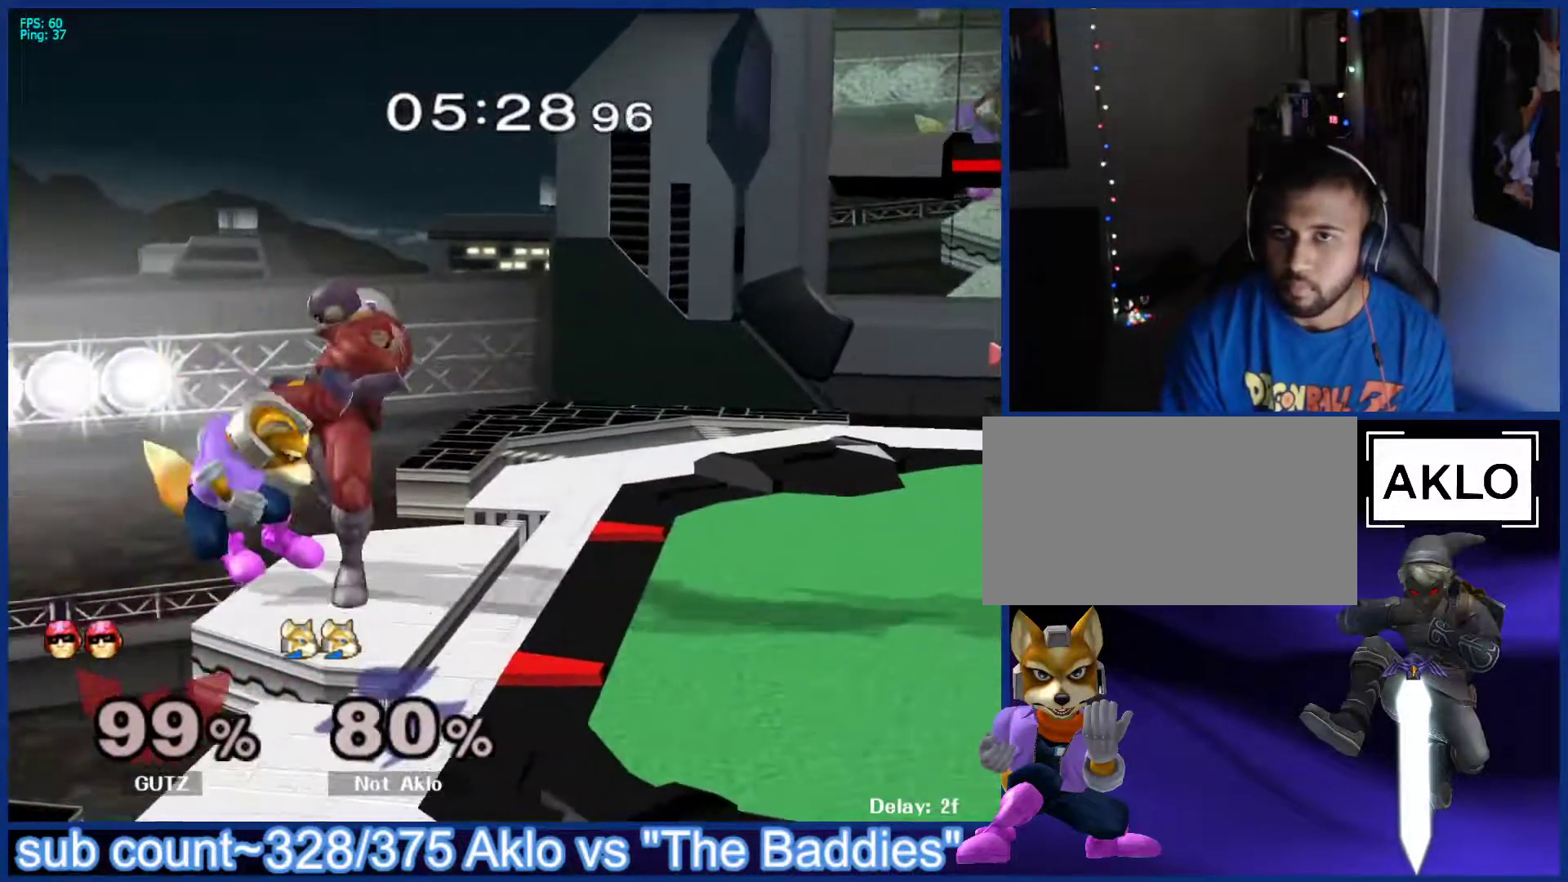
{"buttons": ["A"], "left_stick": "left", "right_stick": "center", "events": [[133, "A", "down"], [167, "A", "up"], [167, "X", "down"], [200, "X", "up"], [233, "A", "down"], [233, "B", "down"], [250, "A", "up"], [300, "A", "down"], [300, "B", "up"], [350, "A", "up"], [350, "X", "down"], [383, "A", "down"], [383, "X", "up"], [417, "A", "up"], [417, "B", "down"], [483, "B", "up"], [500, "A", "down"]]}
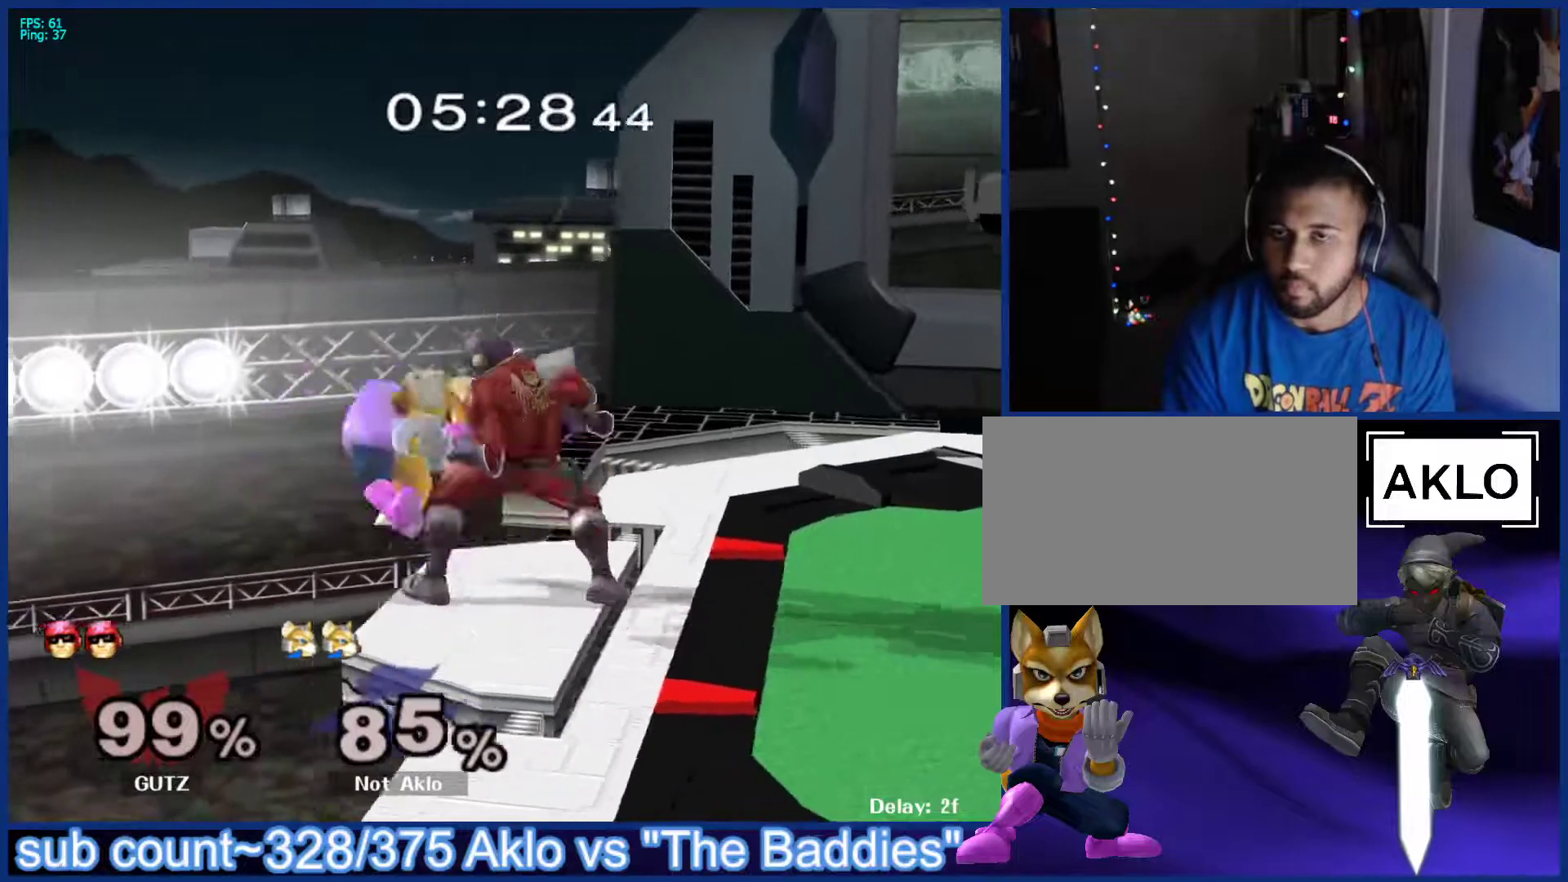
{"buttons": [], "left_stick": "center", "right_stick": "center", "events": [[17, "X", "down"], [33, "A", "up"], [67, "X", "up"], [167, "left_stick", "center"]]}
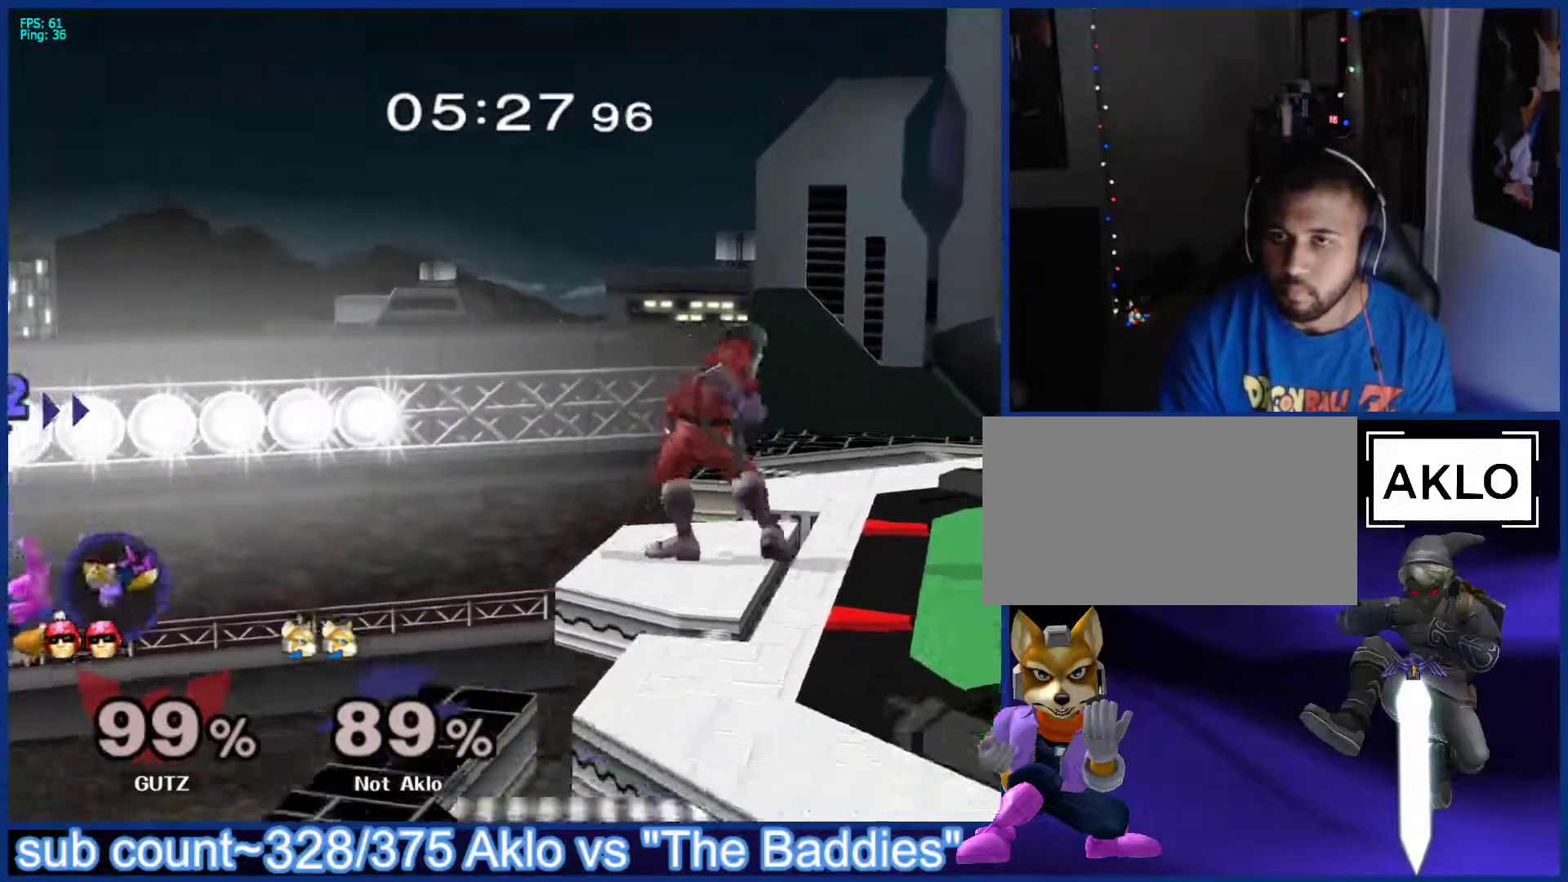
{"buttons": [], "left_stick": "center", "right_stick": "center", "events": [[117, "left_stick", "right"], [233, "X", "down"], [317, "X", "up"], [483, "left_stick", "center"]]}
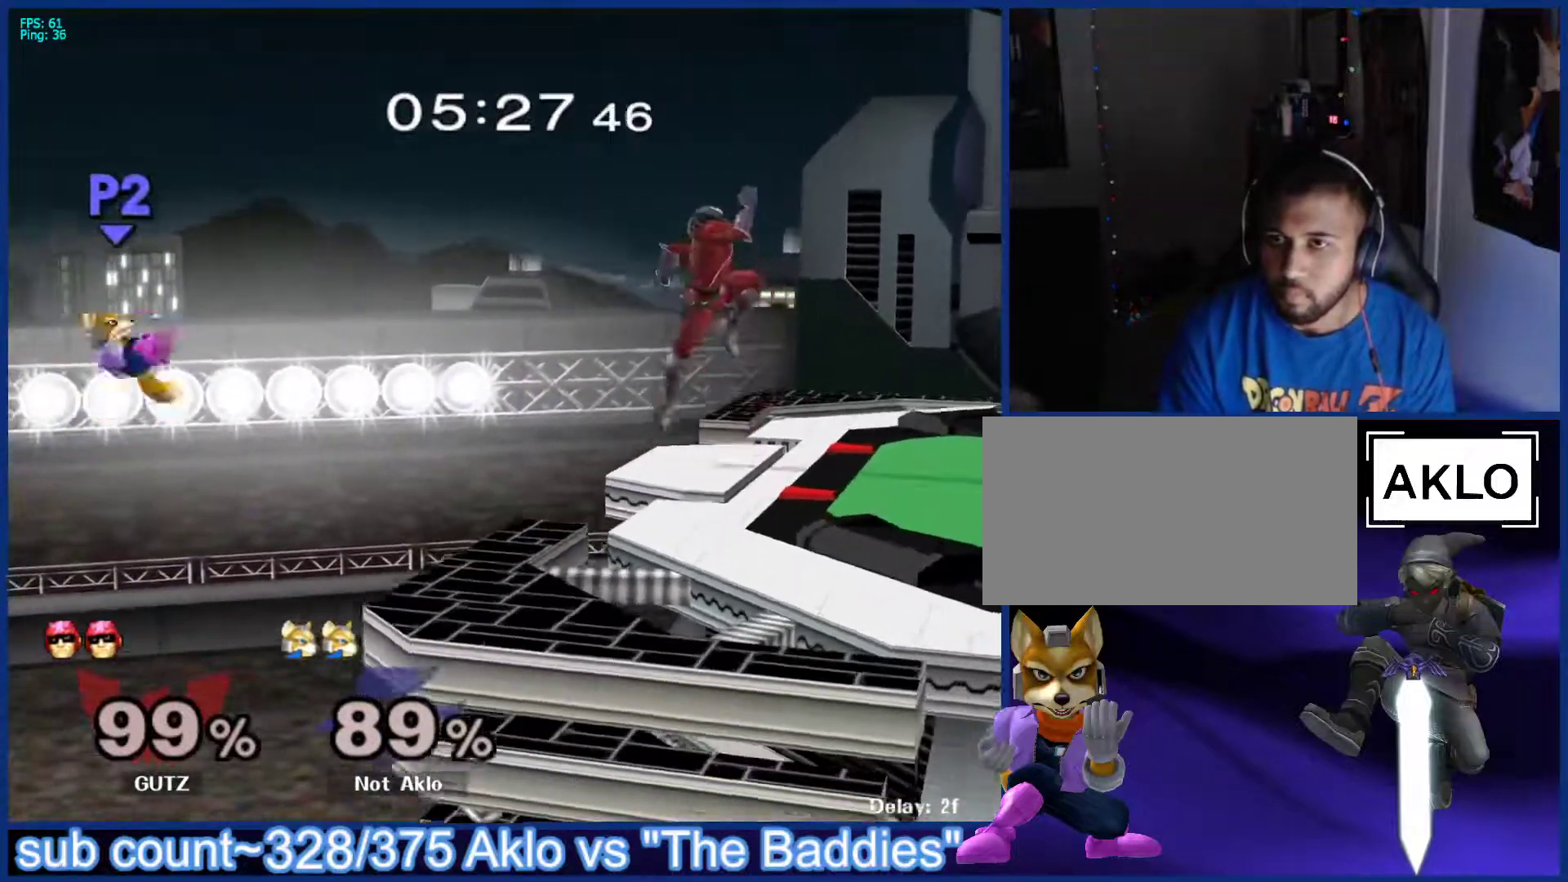
{"buttons": ["B"], "left_stick": "up", "right_stick": "center", "events": [[67, "B", "down"], [67, "left_stick", "up"]]}
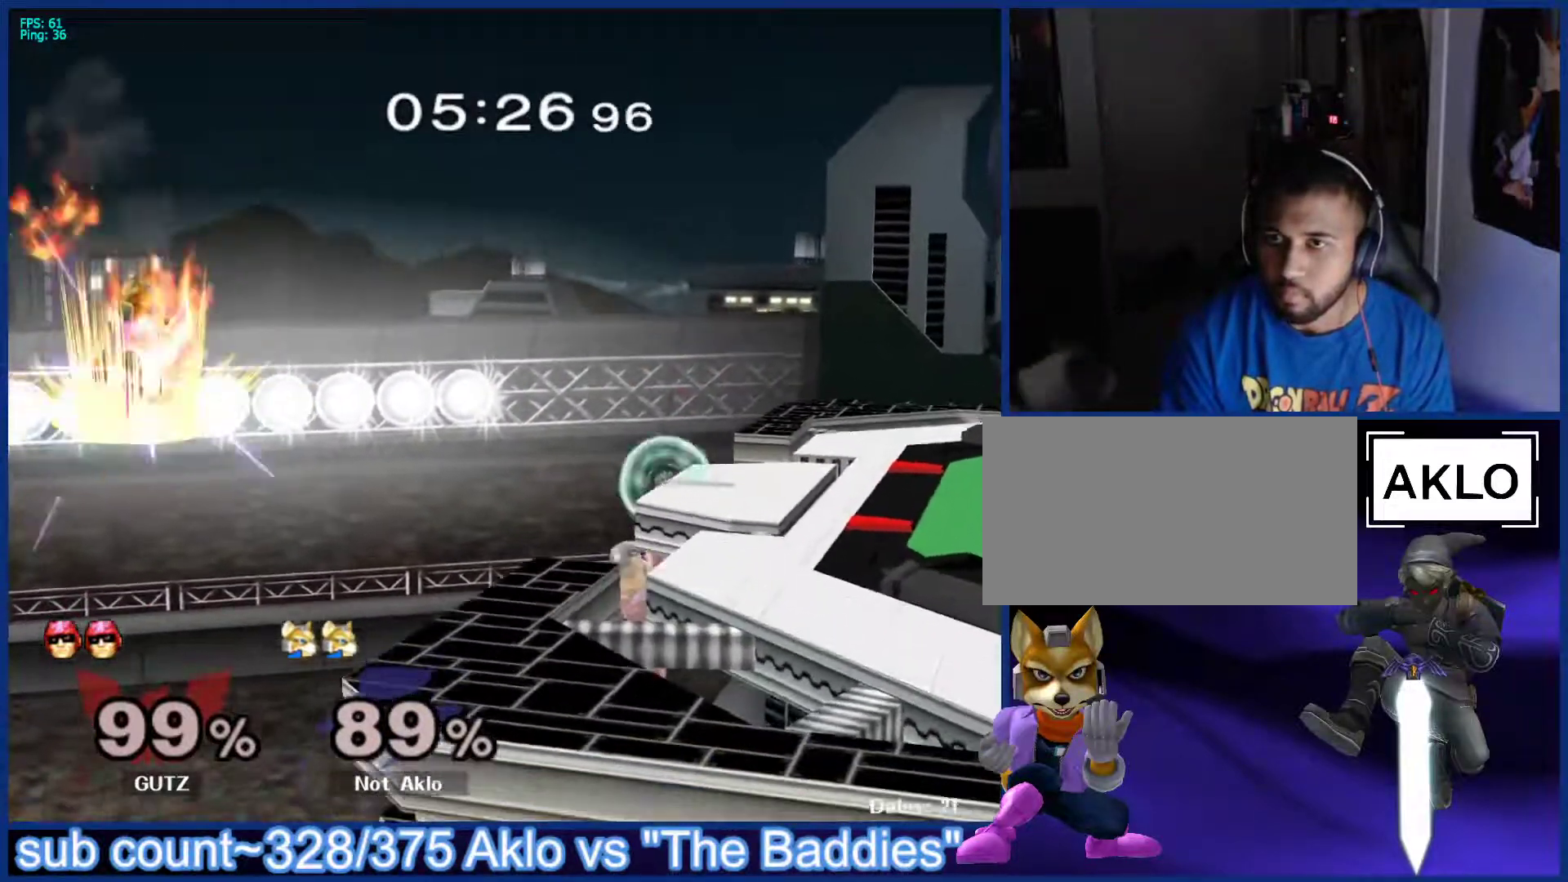
{"buttons": ["B"], "left_stick": "center", "right_stick": "center", "events": [[117, "left_stick", "up-right"], [500, "left_stick", "center"]]}
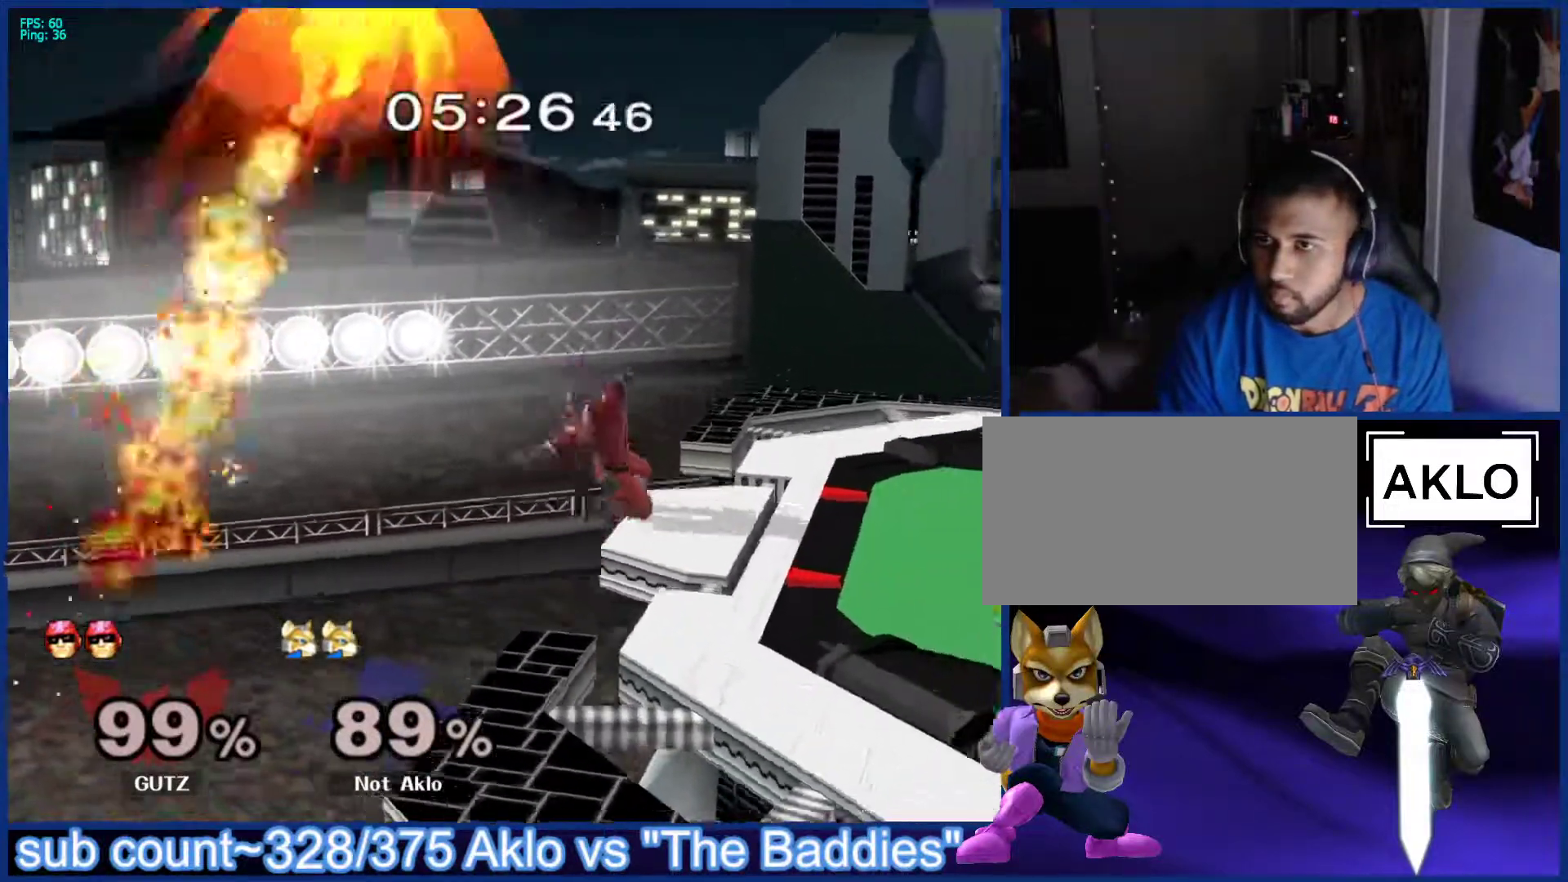
{"buttons": [], "left_stick": "right", "right_stick": "center", "events": [[100, "left_stick", "right"], [217, "B", "up"]]}
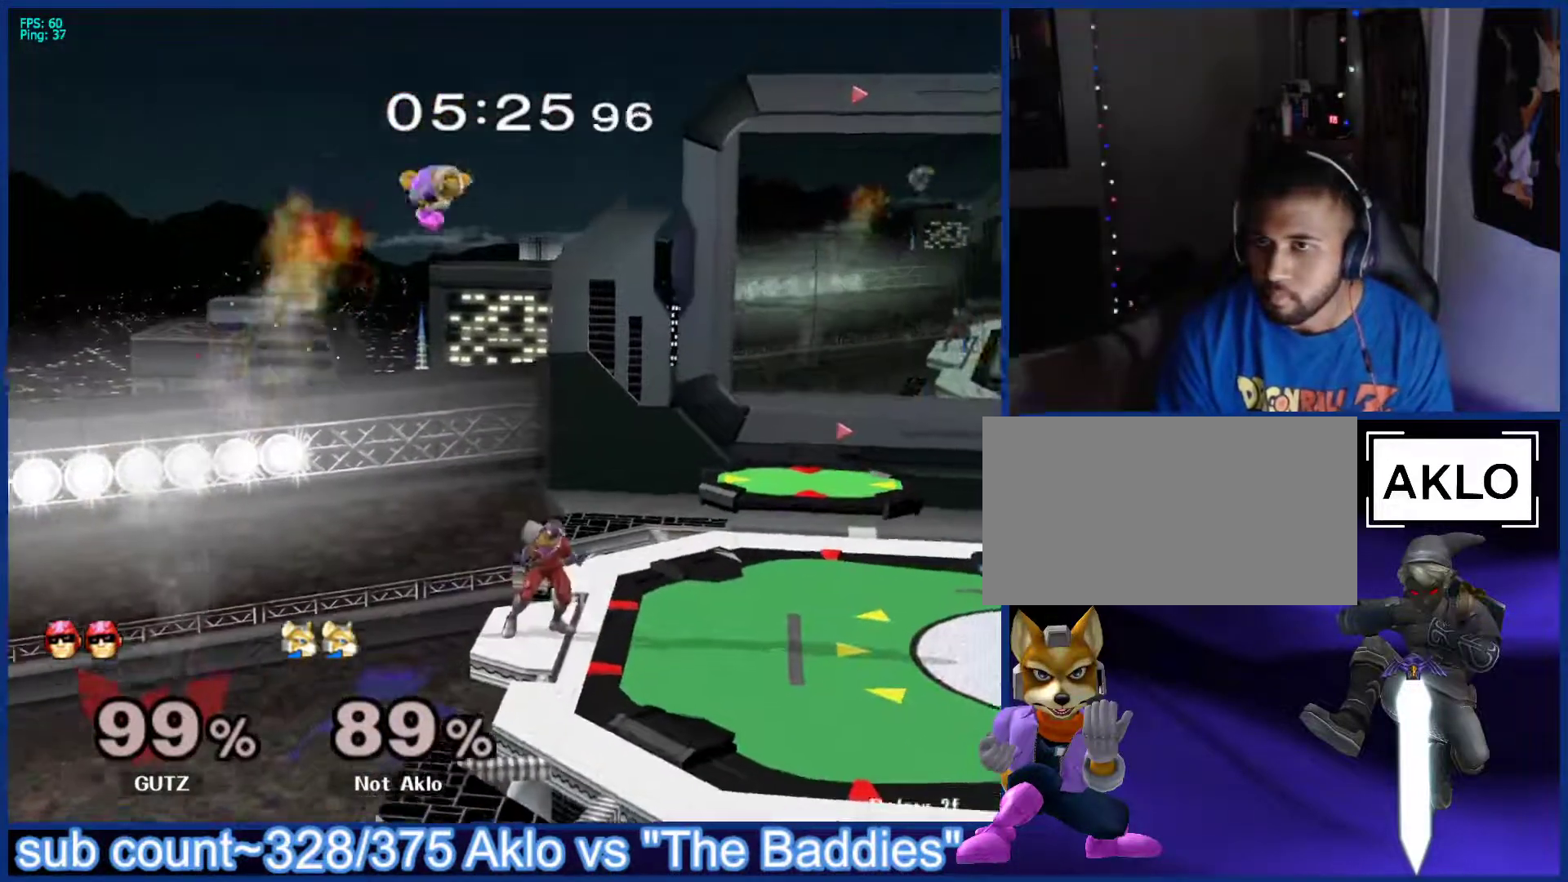
{"buttons": [], "left_stick": "up-right", "right_stick": "right", "events": [[133, "left_stick", "down-left"], [167, "right_stick", "right"], [233, "left_stick", "up-right"]]}
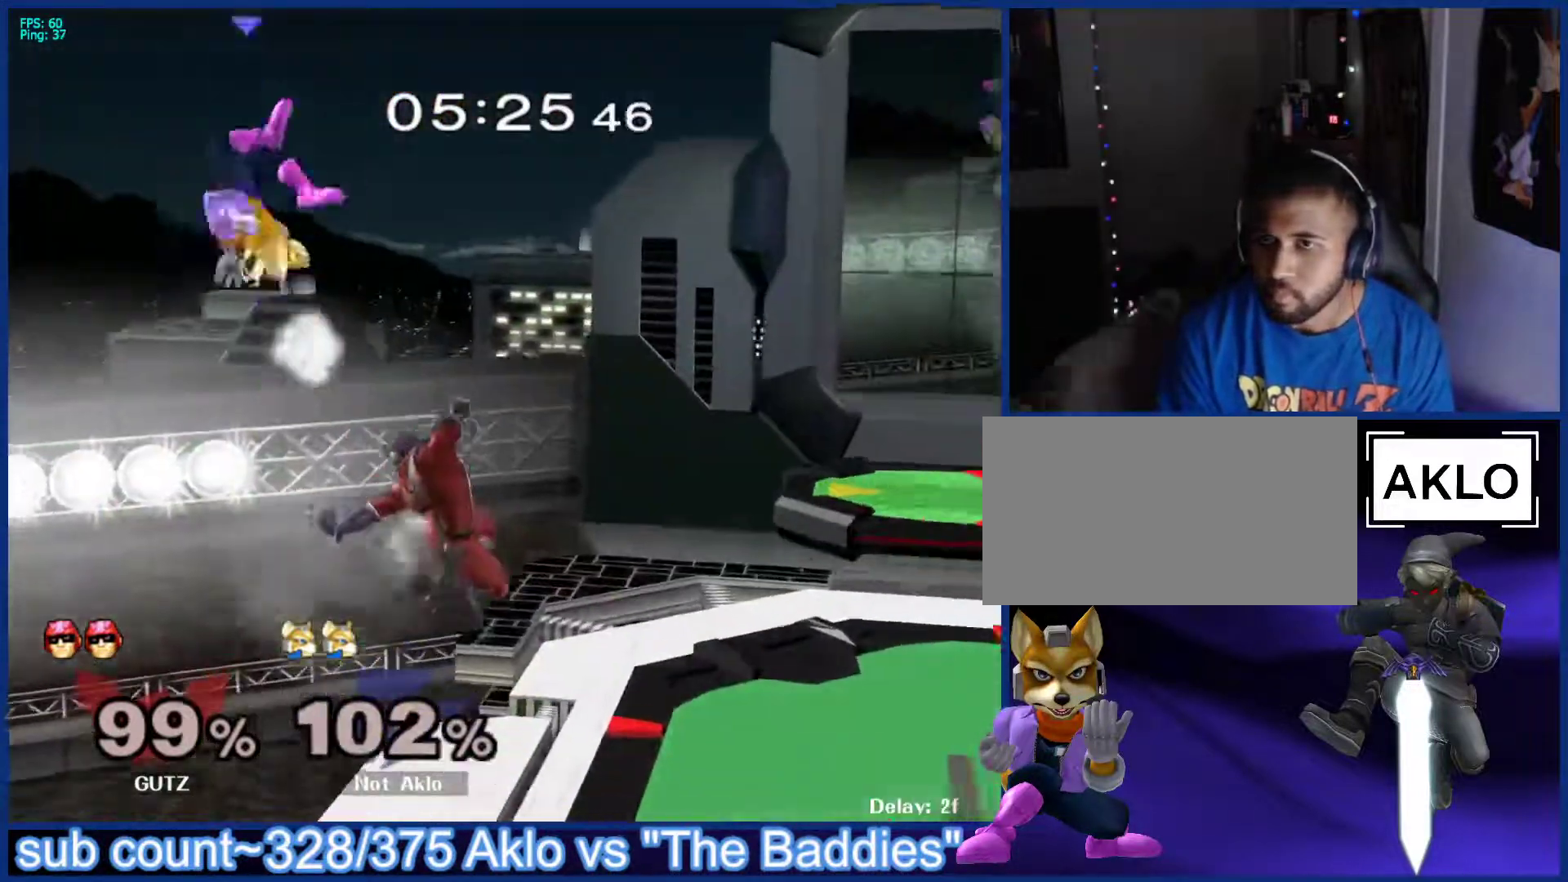
{"buttons": [], "left_stick": "right", "right_stick": "center", "events": [[283, "right_stick", "center"], [300, "left_stick", "center"], [433, "left_stick", "right"]]}
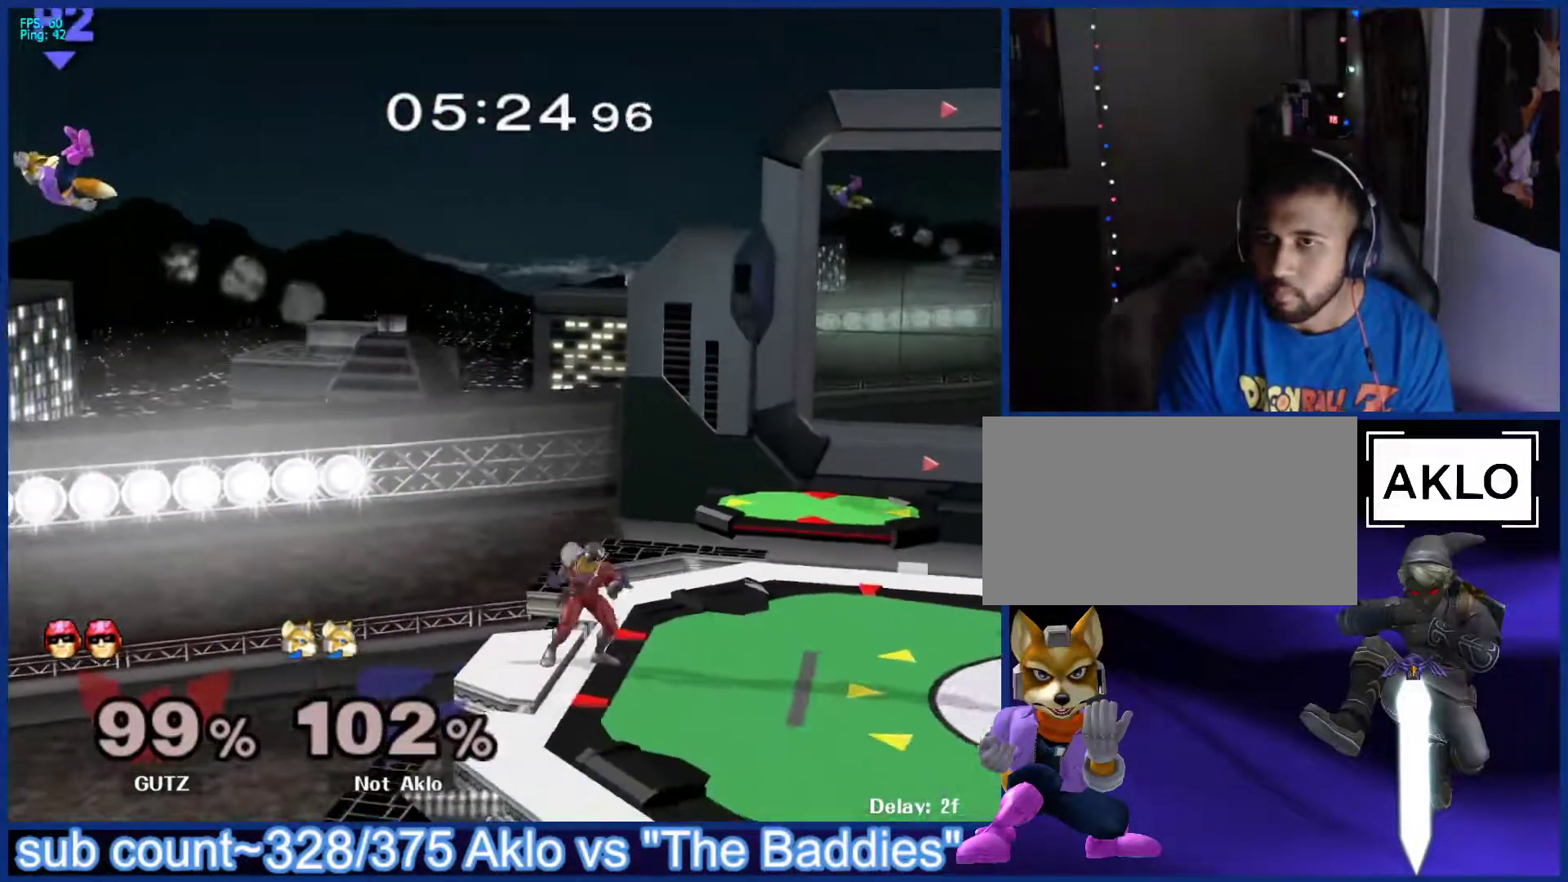
{"buttons": ["X"], "left_stick": "right", "right_stick": "center", "events": [[33, "X", "down"], [83, "X", "up"], [167, "X", "down"], [233, "X", "up"], [317, "X", "down"], [383, "X", "up"], [450, "X", "down"]]}
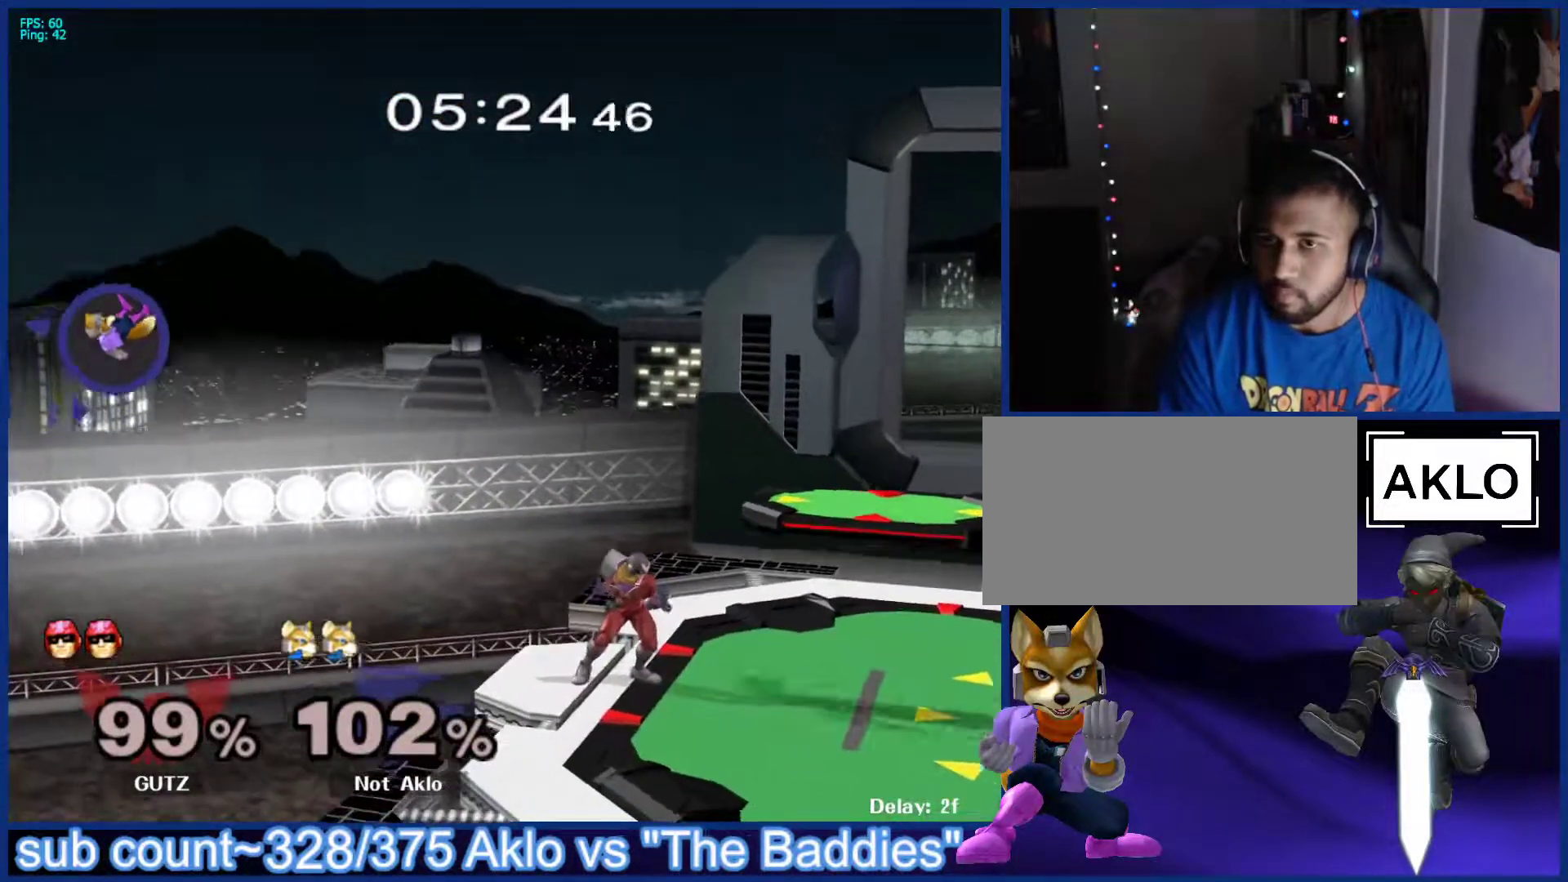
{"buttons": ["B"], "left_stick": "up", "right_stick": "center", "events": [[50, "X", "up"], [400, "B", "down"], [400, "left_stick", "up"]]}
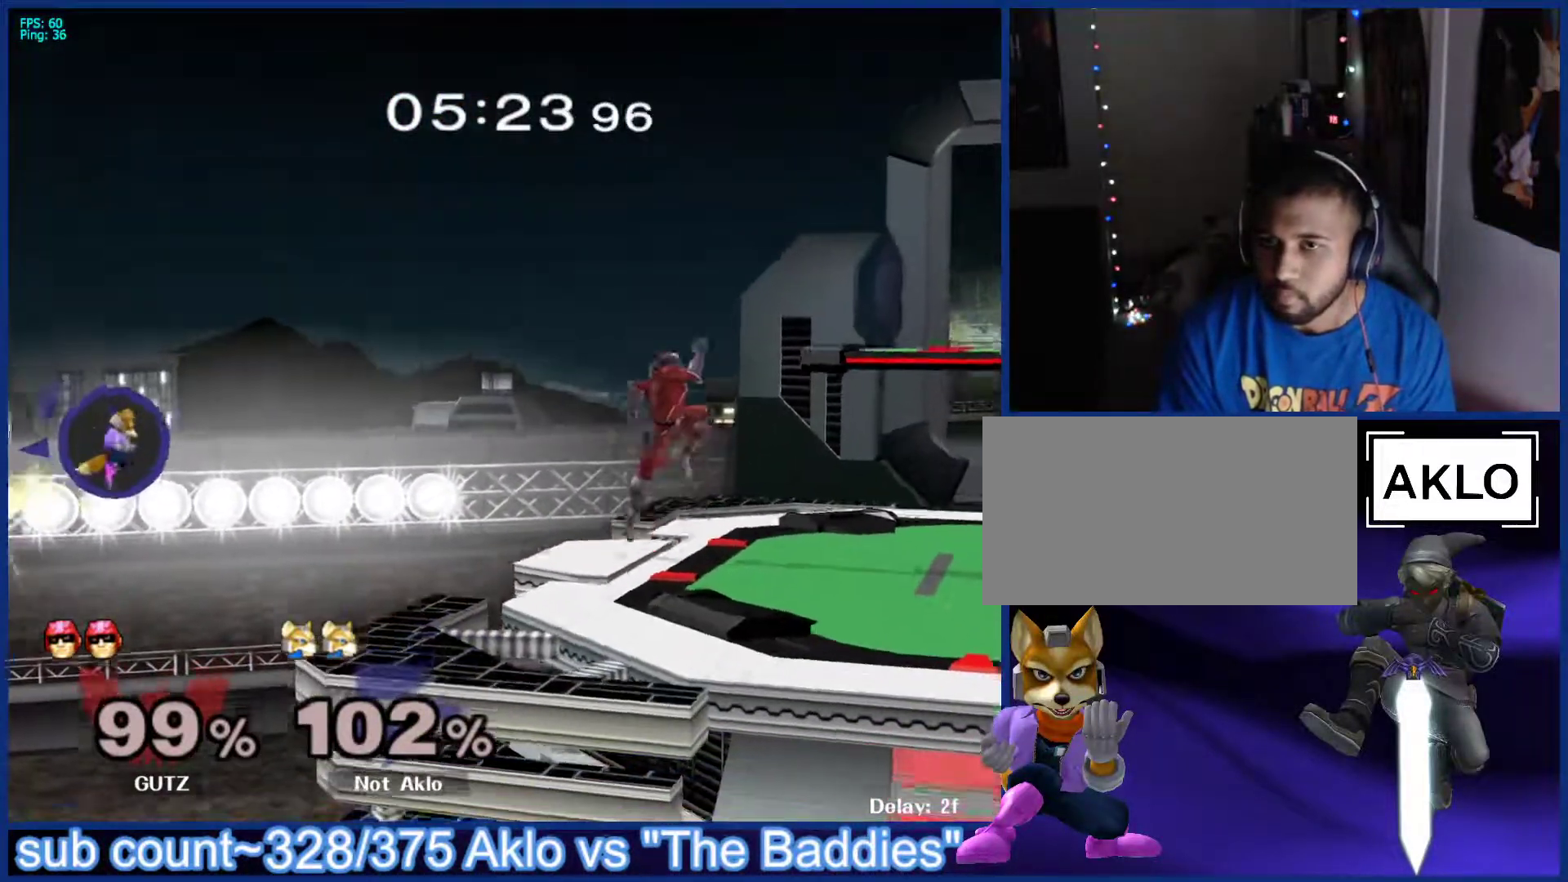
{"buttons": ["B"], "left_stick": "right", "right_stick": "center", "events": [[100, "left_stick", "right"]]}
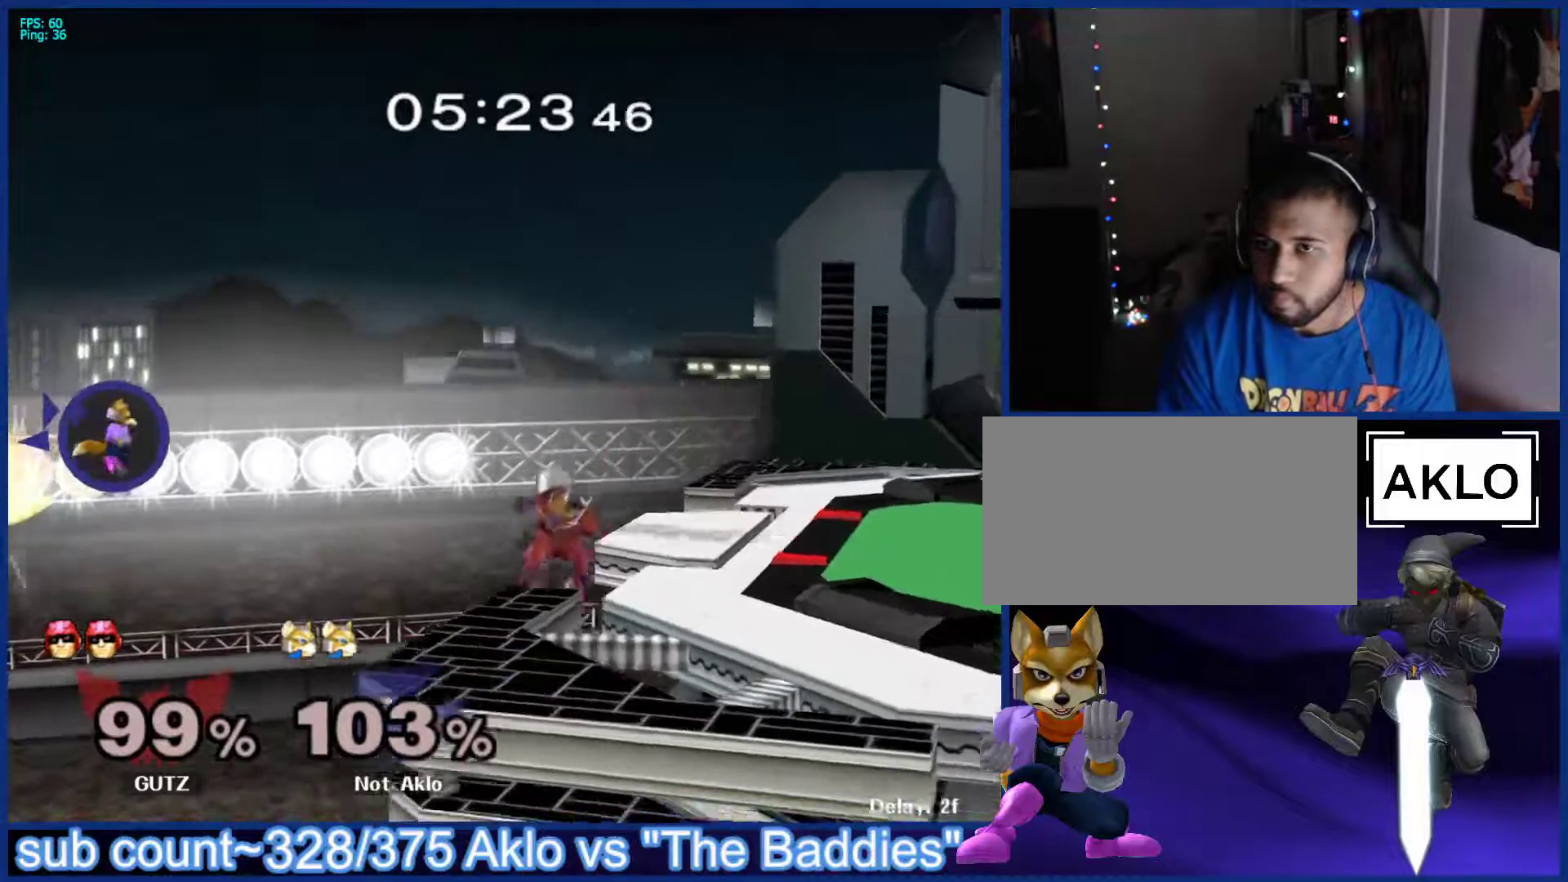
{"buttons": ["B"], "left_stick": "right", "right_stick": "center", "events": []}
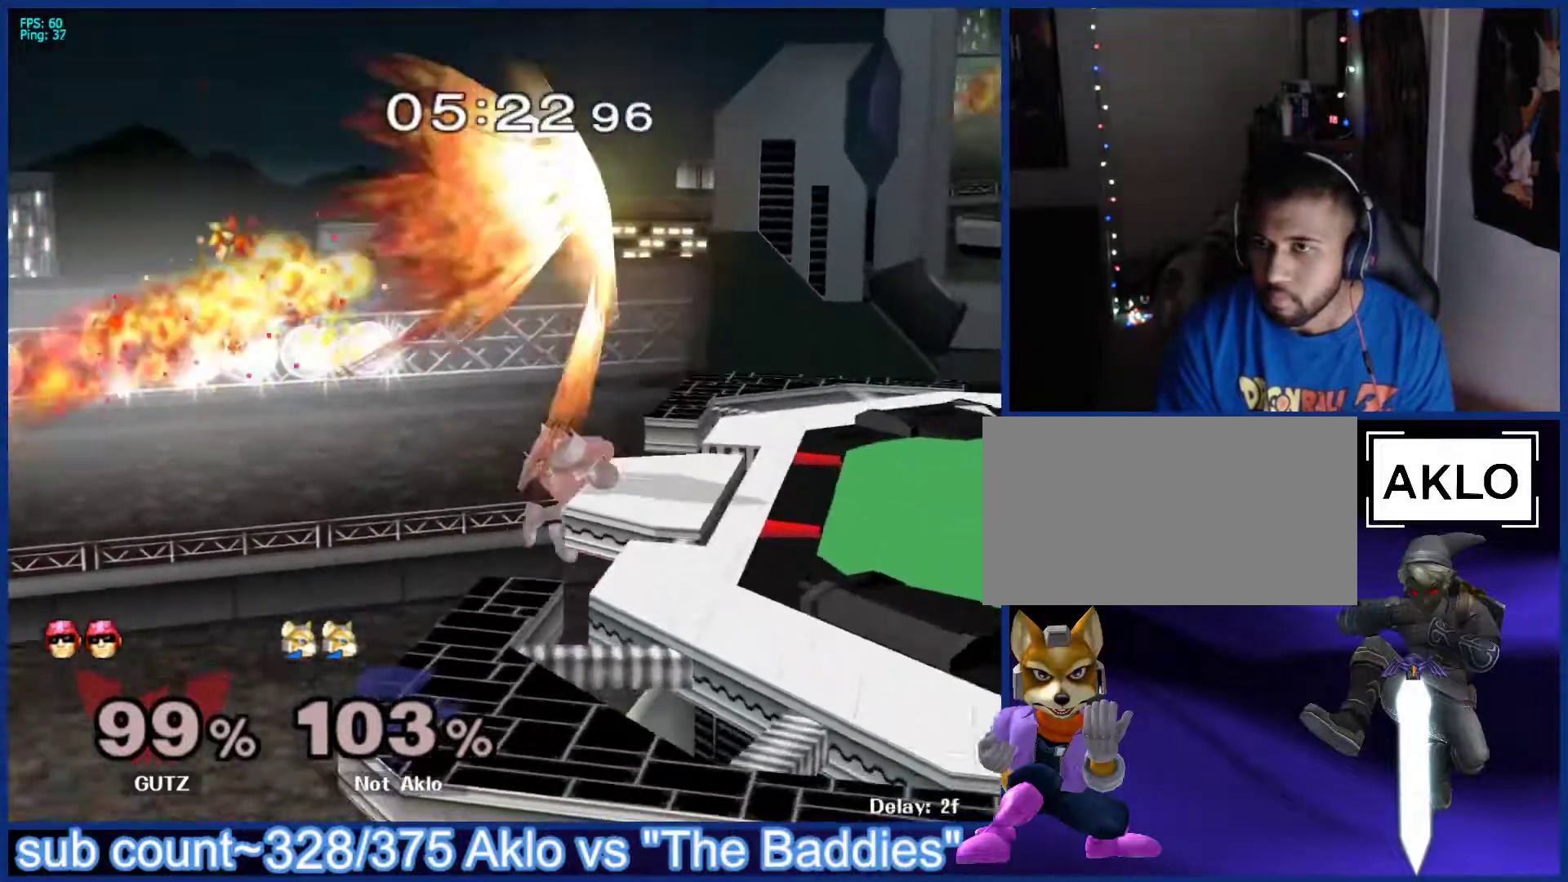
{"buttons": [], "left_stick": "up-right", "right_stick": "center", "events": [[100, "B", "up"], [183, "left_stick", "up-left"], [200, "right_stick", "down-right"], [283, "left_stick", "up-right"], [283, "right_stick", "right"], [500, "right_stick", "center"]]}
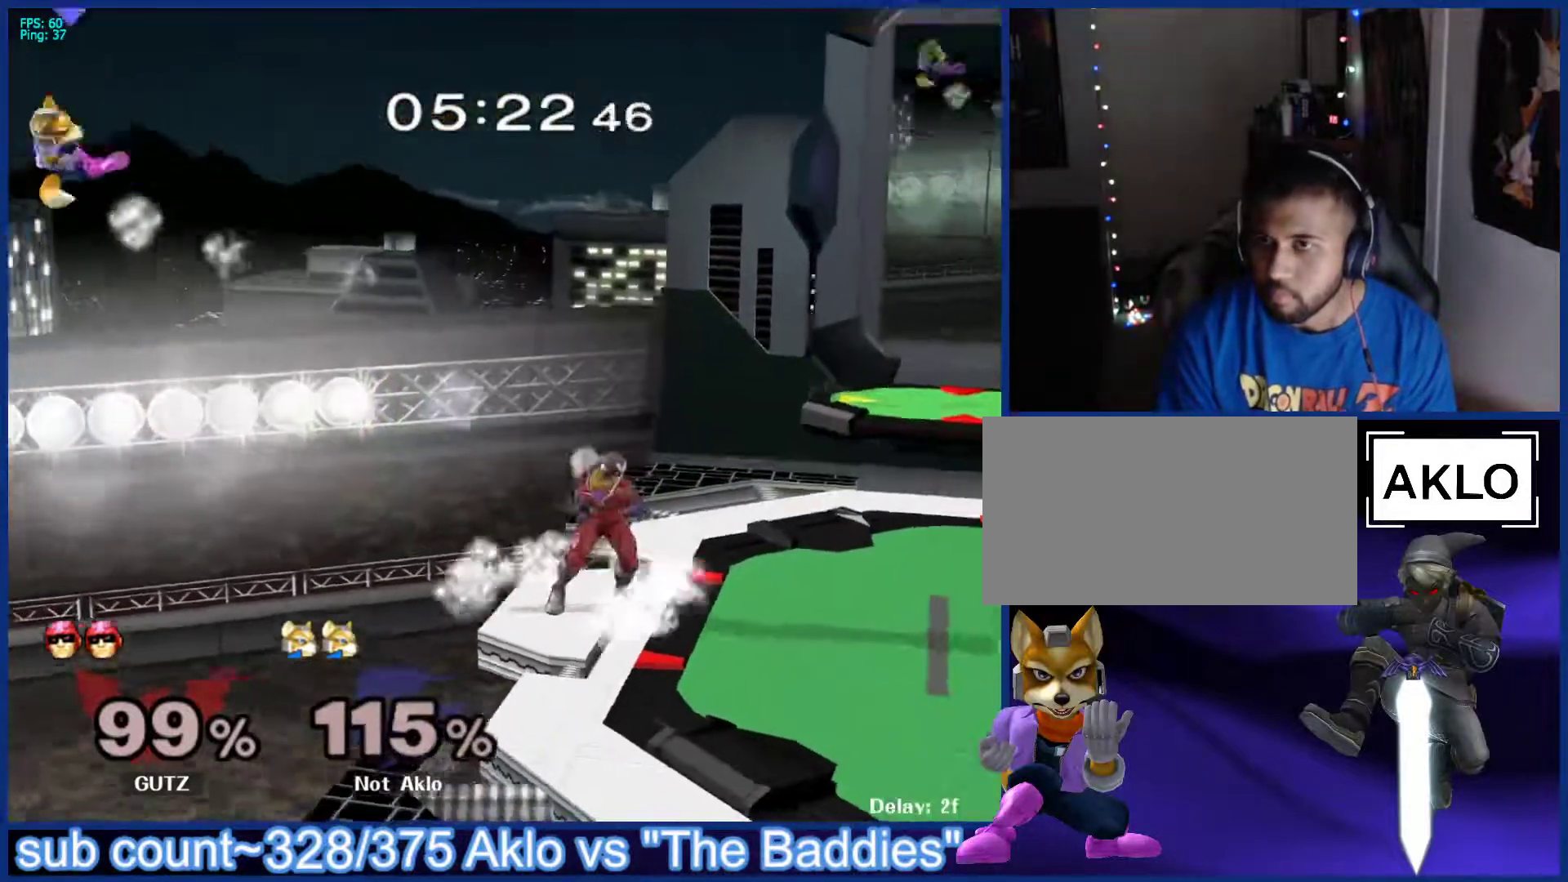
{"buttons": [], "left_stick": "right", "right_stick": "center", "events": [[33, "left_stick", "center"], [183, "left_stick", "right"], [233, "X", "down"], [300, "X", "up"], [367, "X", "down"], [450, "X", "up"]]}
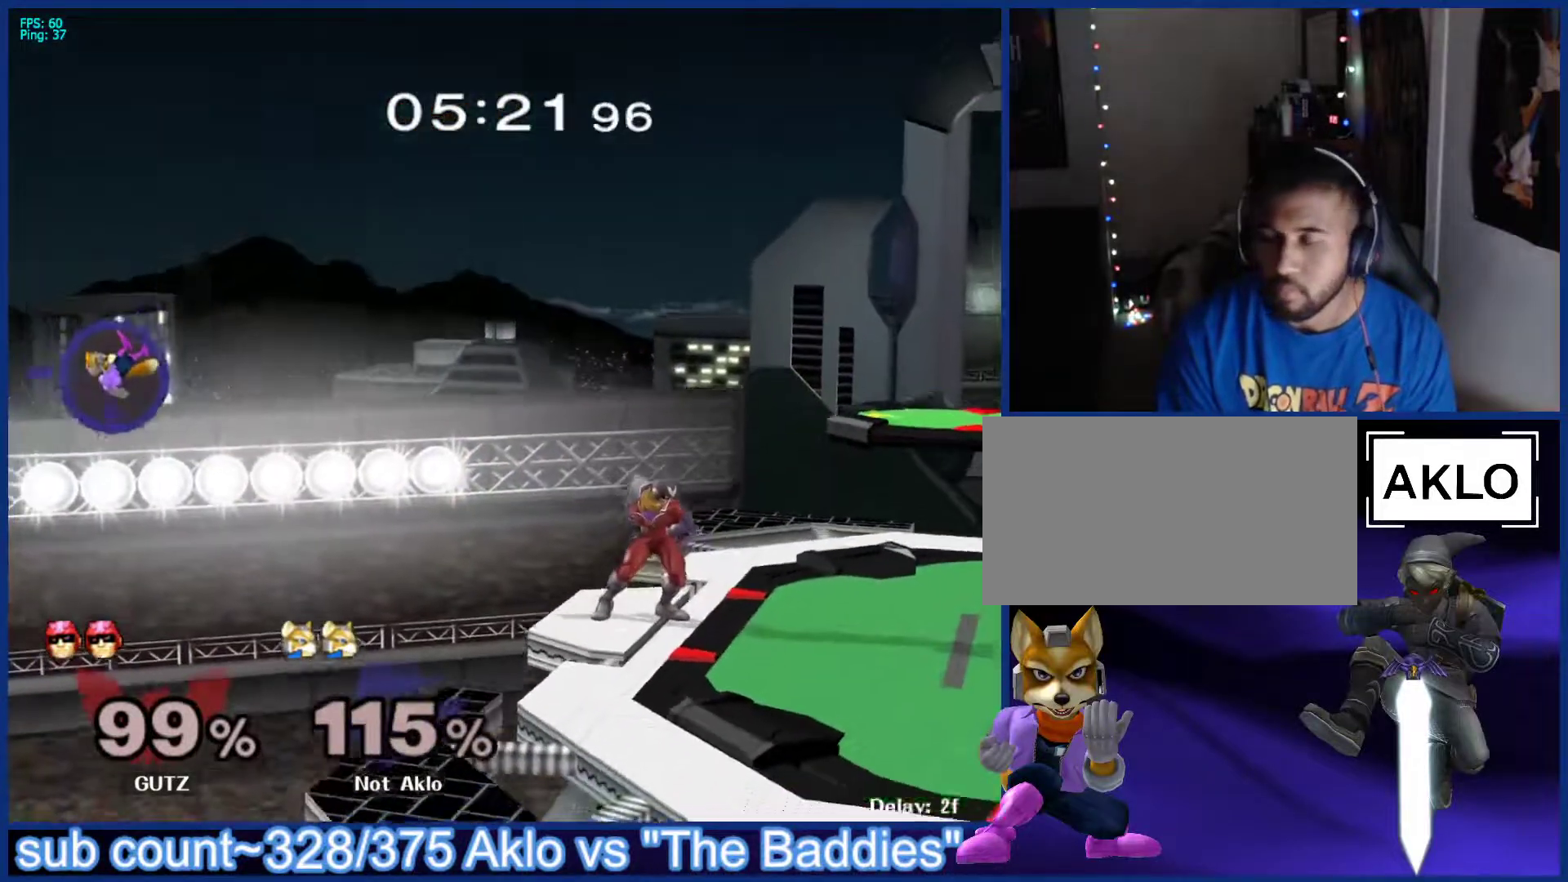
{"buttons": [], "left_stick": "left", "right_stick": "center", "events": [[167, "left_stick", "left"], [300, "B", "down"], [383, "B", "up"]]}
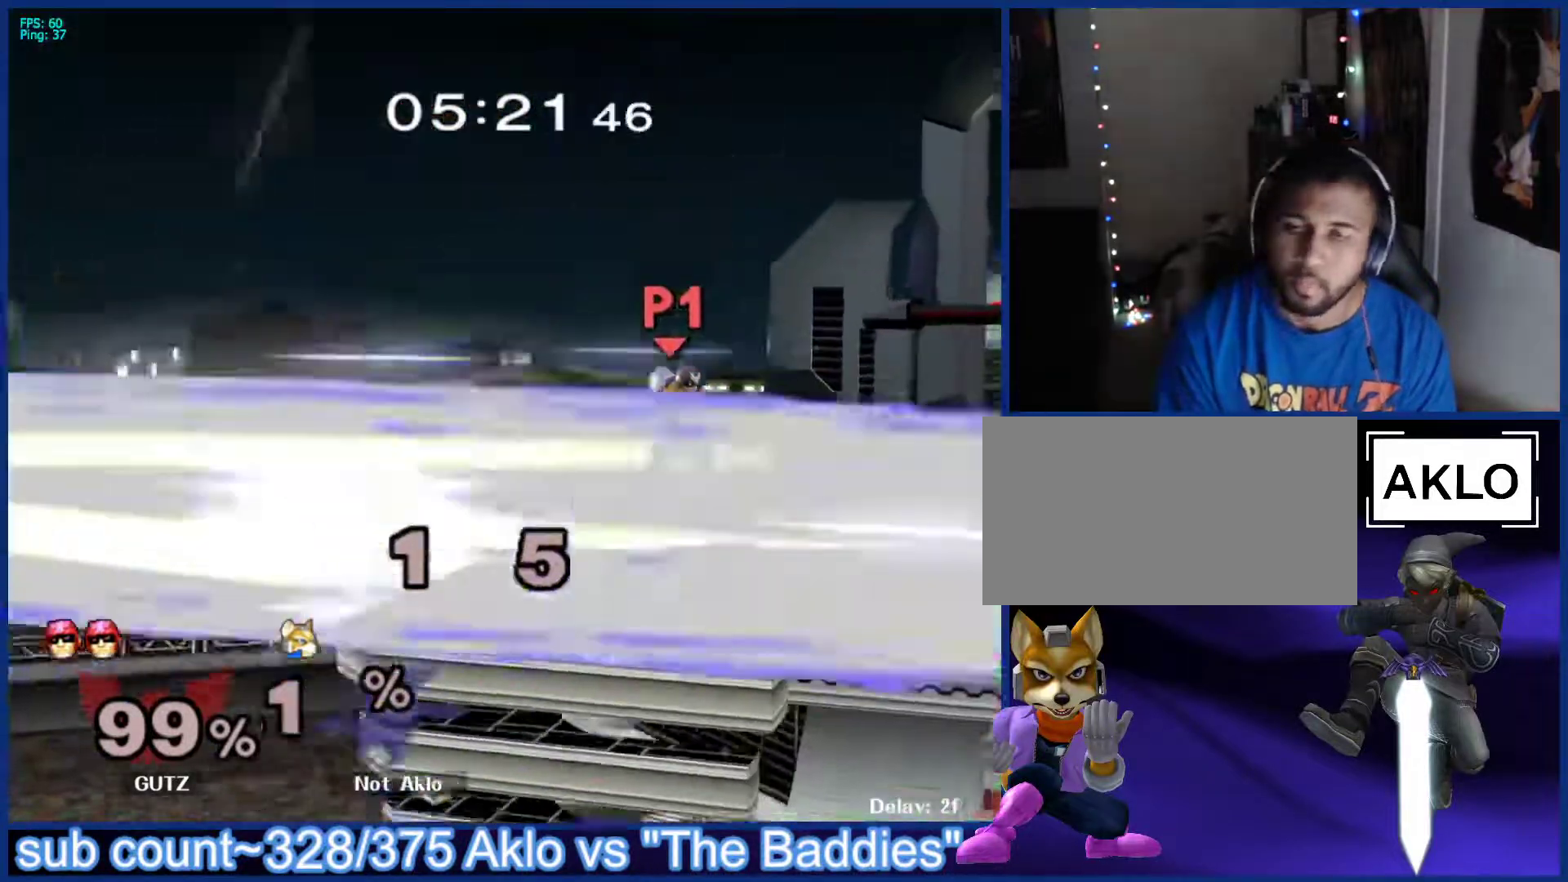
{"buttons": [], "left_stick": "up-left", "right_stick": "center", "events": [[200, "left_stick", "down"], [300, "left_stick", "up-left"], [367, "left_stick", "down"], [467, "left_stick", "up-left"]]}
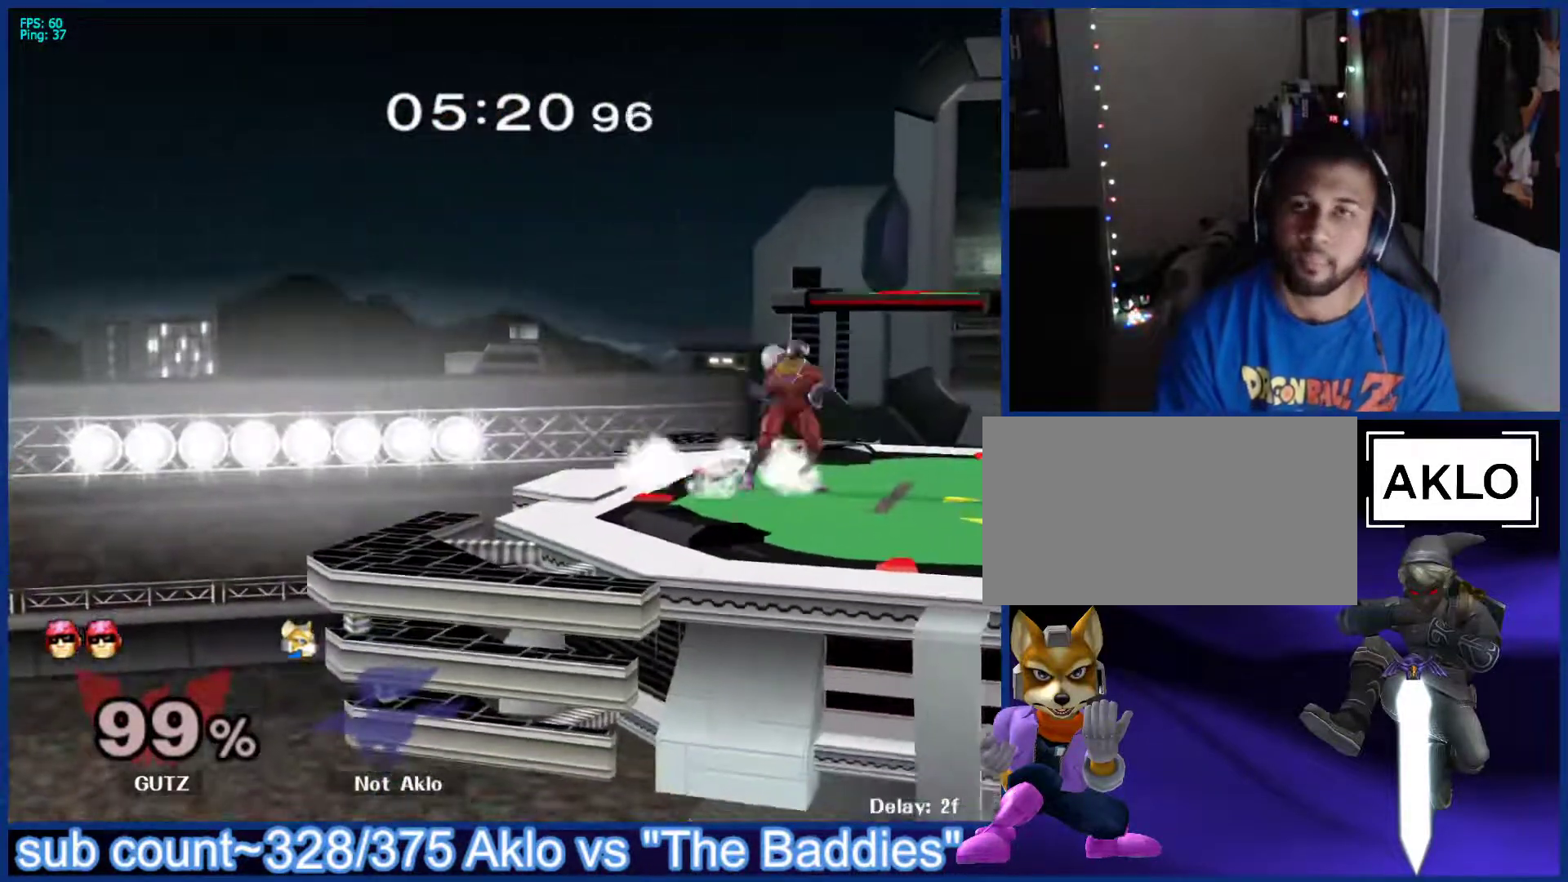
{"buttons": [], "left_stick": "center", "right_stick": "center", "events": [[67, "left_stick", "center"]]}
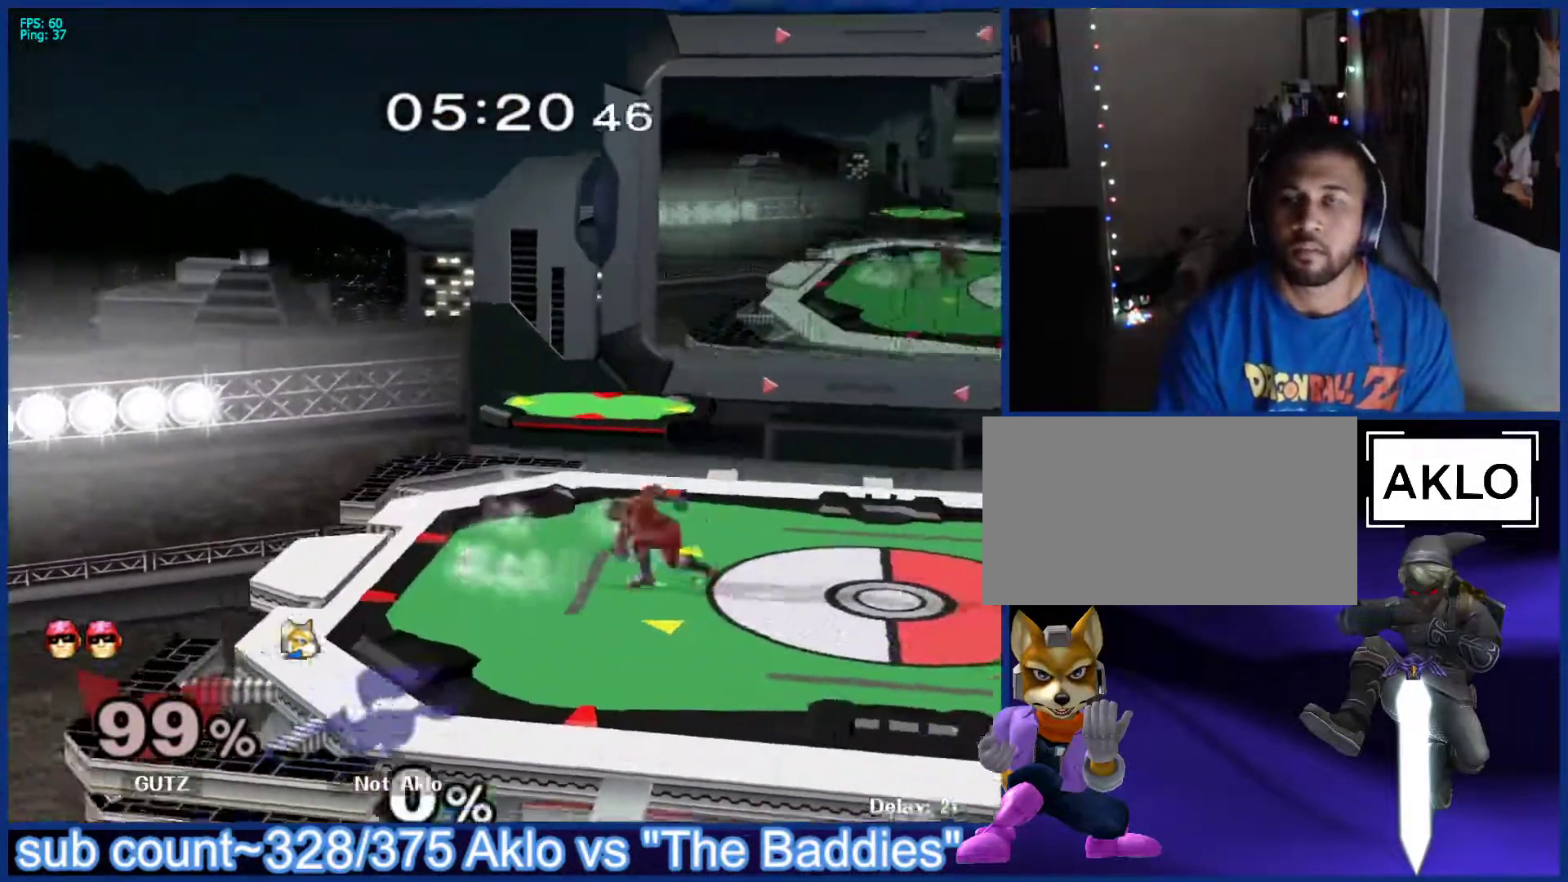
{"buttons": ["R1"], "left_stick": "center", "right_stick": "center", "events": [[283, "R1", "down"], [333, "L1", "down"], [367, "R1", "up"], [433, "L1", "up"], [483, "R1", "down"]]}
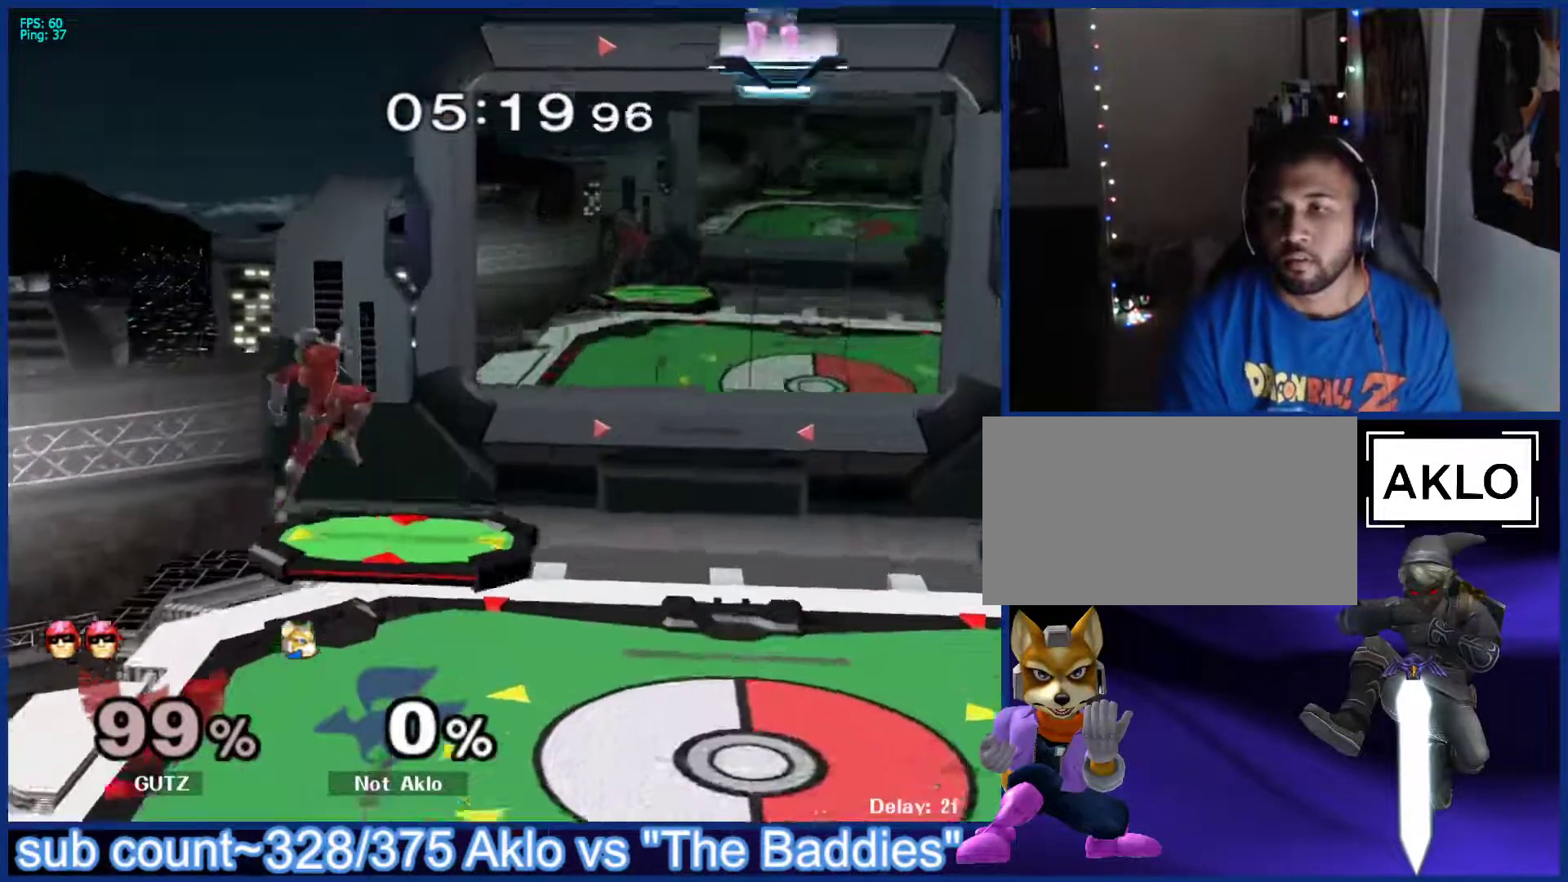
{"buttons": [], "left_stick": "left", "right_stick": "center", "events": [[33, "L1", "down"], [67, "R1", "up"], [133, "L1", "up"], [450, "left_stick", "left"]]}
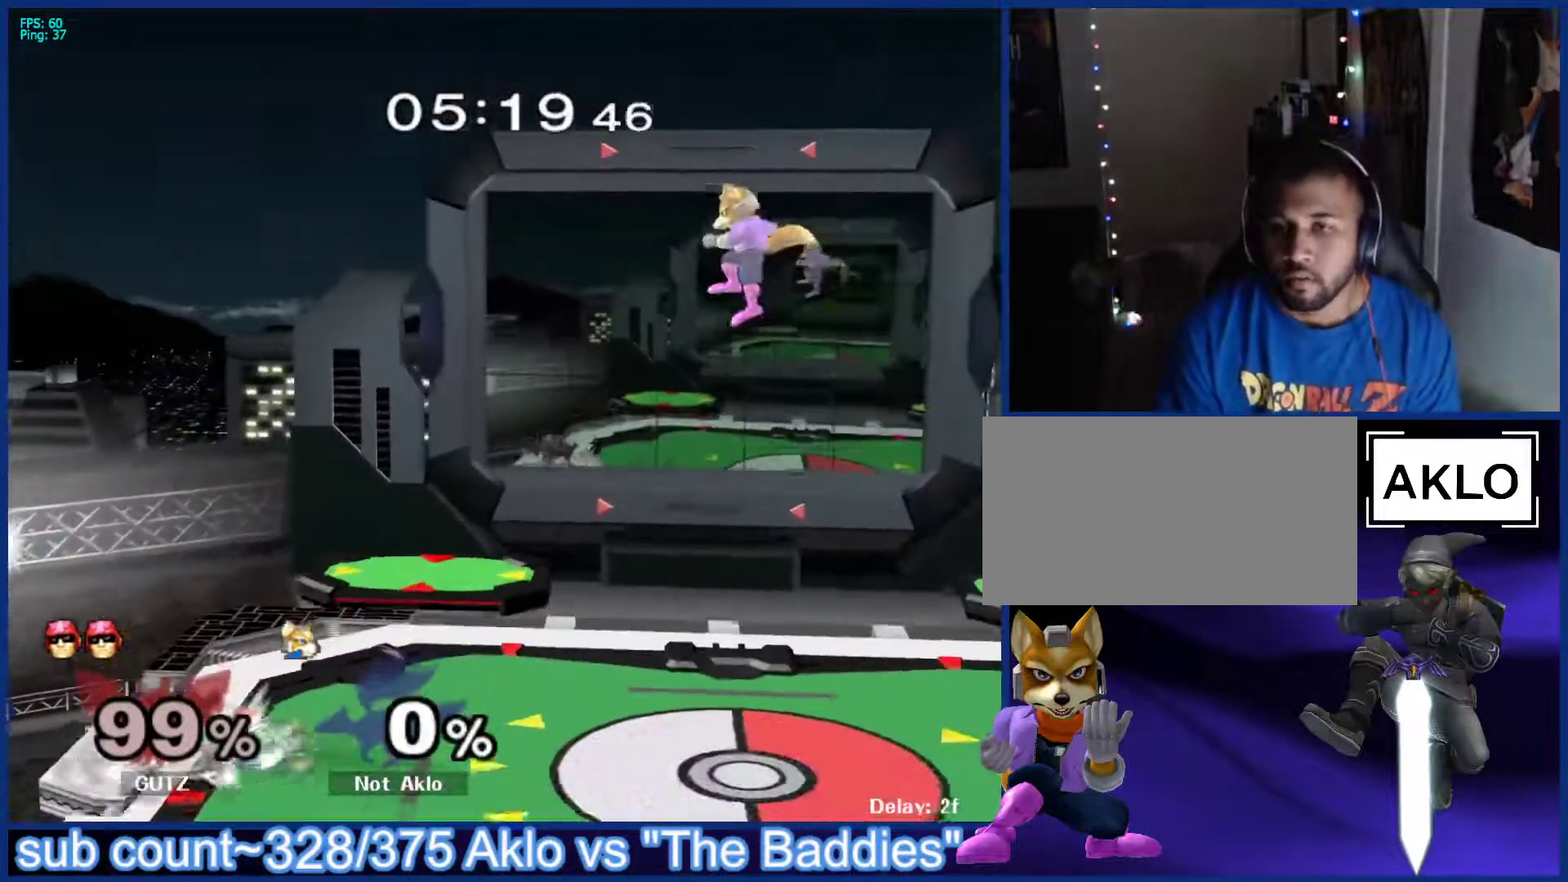
{"buttons": [], "left_stick": "left", "right_stick": "center", "events": [[133, "left_stick", "center"], [167, "B", "down"], [200, "B", "up"], [467, "left_stick", "left"]]}